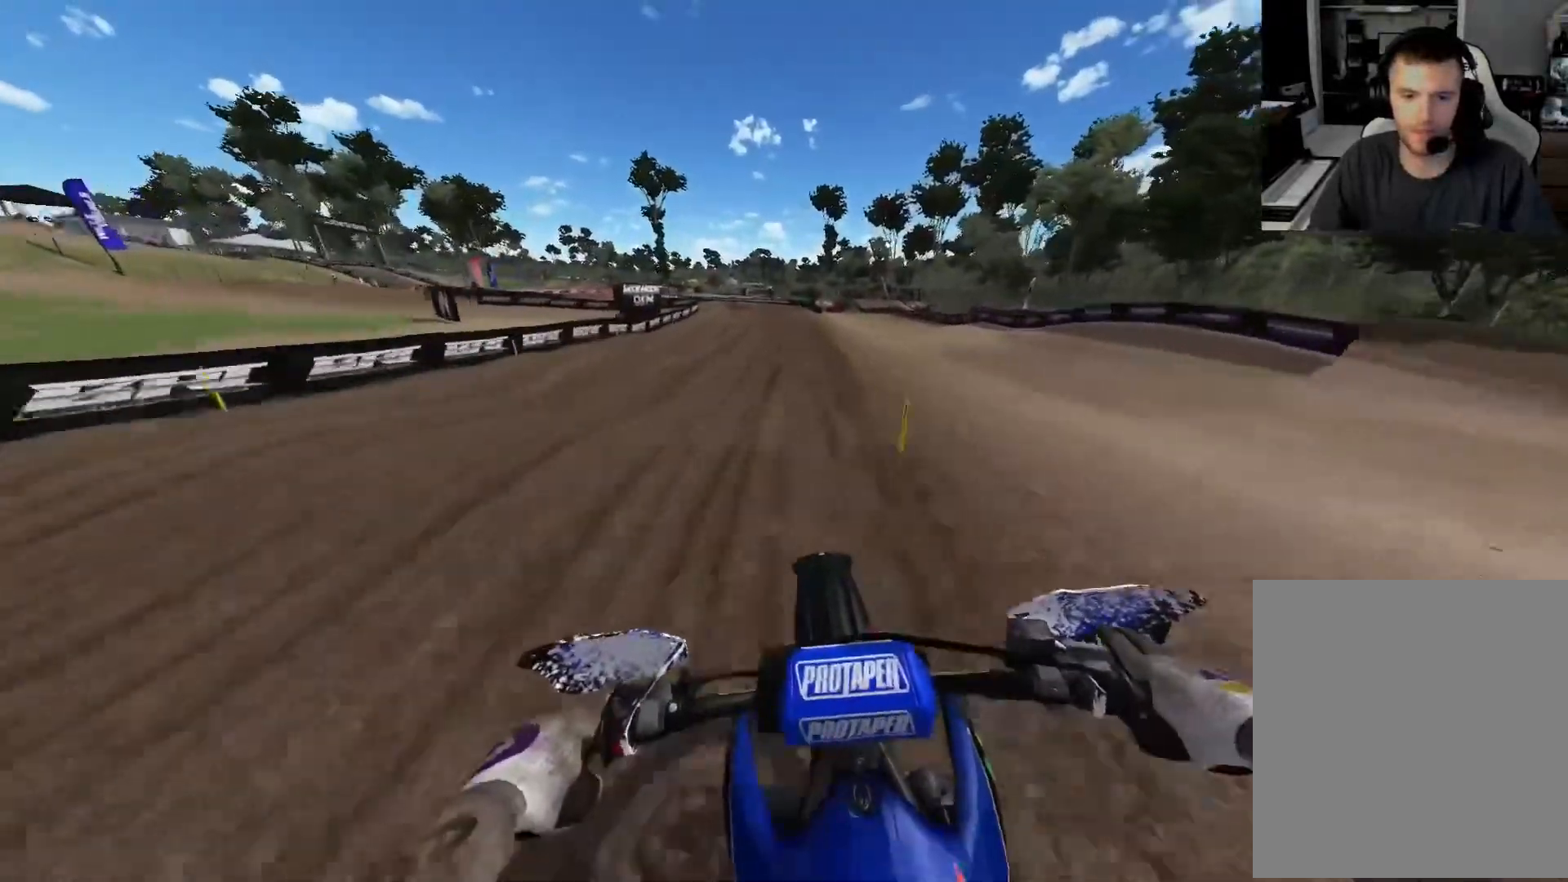
Gameplay with a controller (Xbox layout); each line is a JSON object with the inputs held at the frame after it (dt_ms = milliseconds from this image to that frame). "events" lists button and stick changes between this image and that frame as [ms after this image, input, new state], when the widget could be followed in between.
{"dt_ms": 500, "buttons": ["L2"], "left_stick": "center", "right_stick": "down", "events": [[67, "L2", "down"]]}
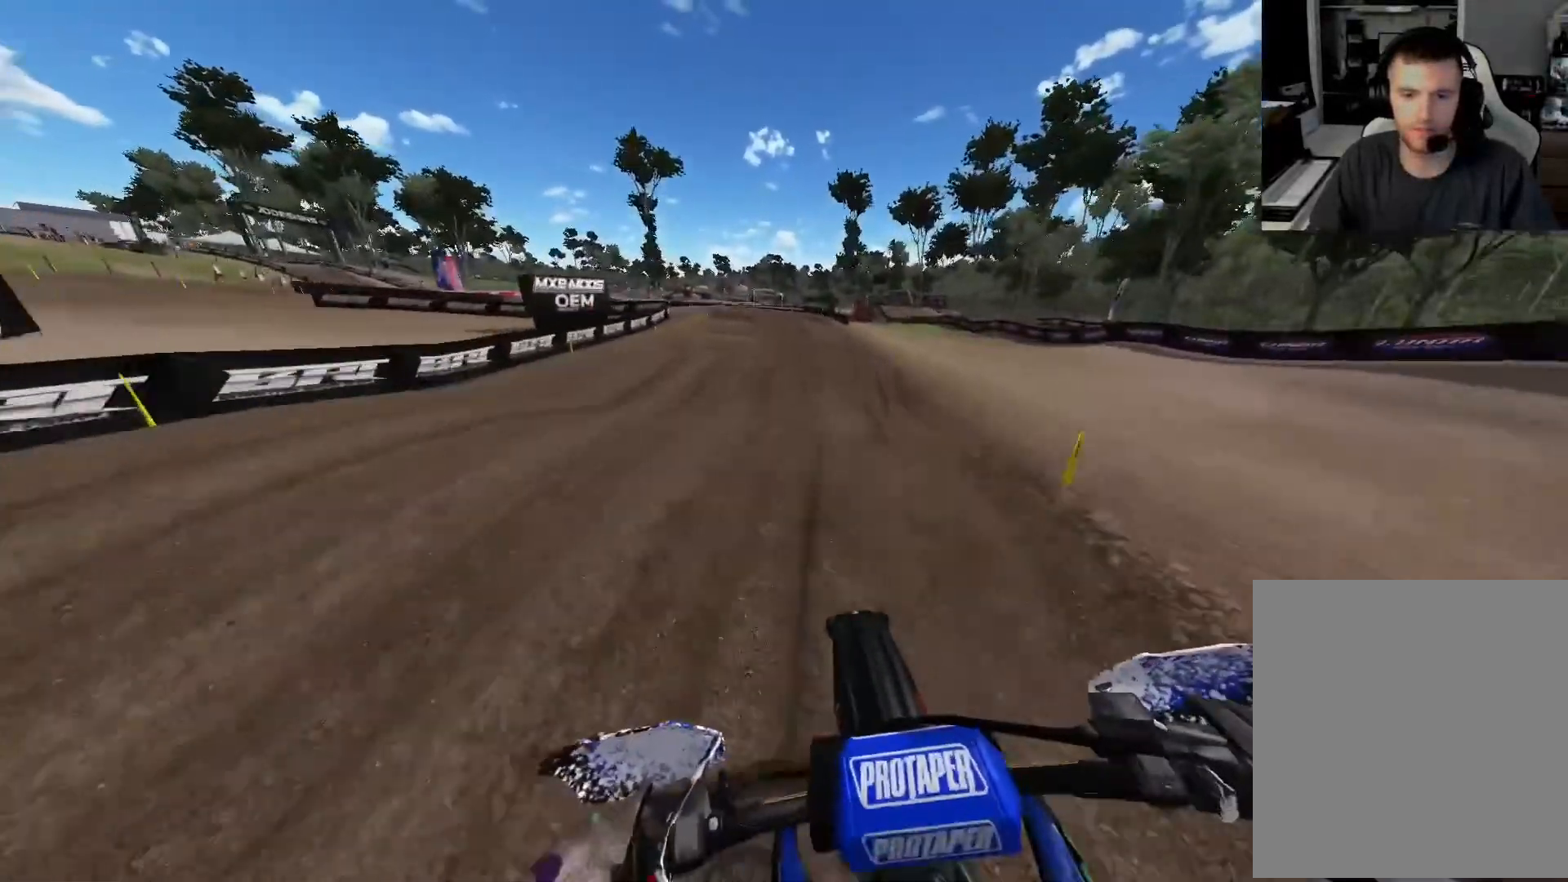
{"dt_ms": 500, "buttons": ["L2"], "left_stick": "up-left", "right_stick": "down", "events": [[250, "left_stick", "up-left"]]}
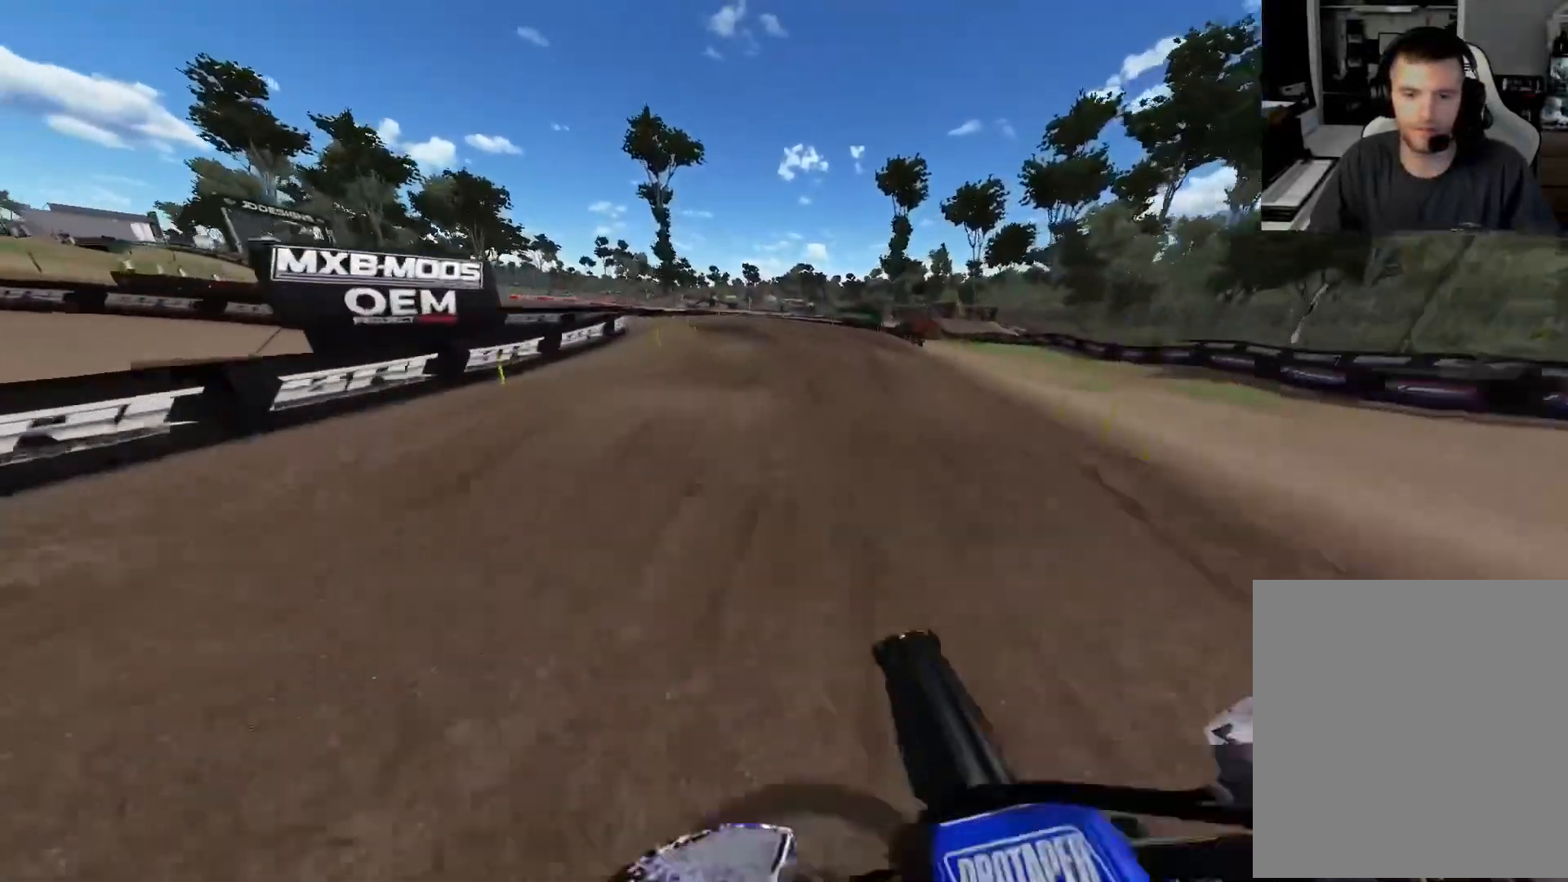
{"dt_ms": 500, "buttons": ["L2"], "left_stick": "up-left", "right_stick": "down", "events": []}
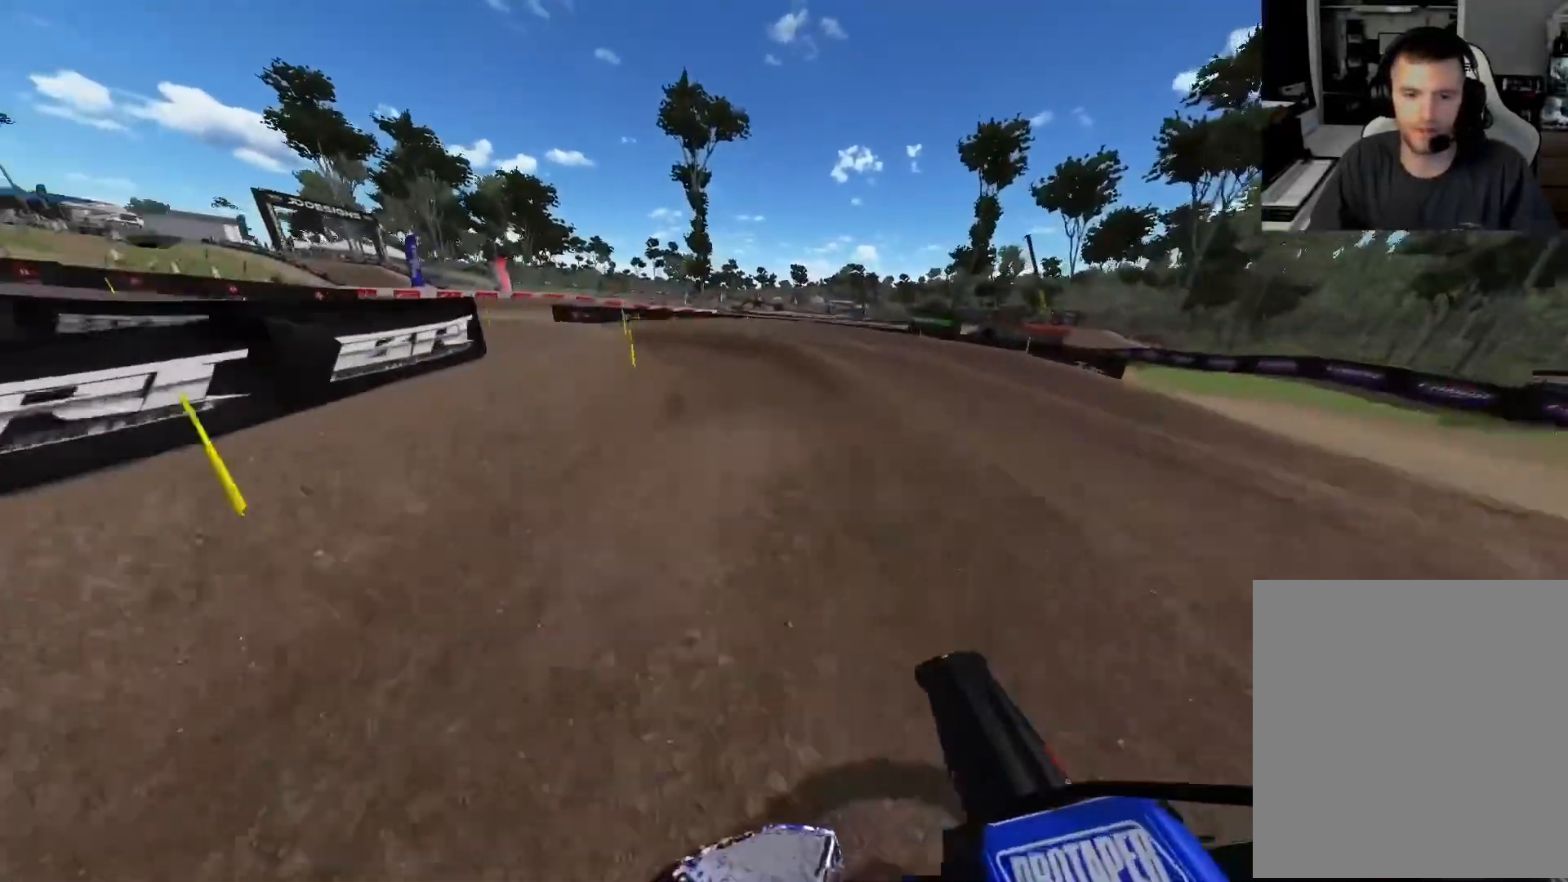
{"dt_ms": 500, "buttons": ["L1", "L2"], "left_stick": "up-left", "right_stick": "down-left", "events": [[300, "R3", "down"], [300, "right_stick", "down-left"], [400, "R3", "up"], [433, "L1", "down"]]}
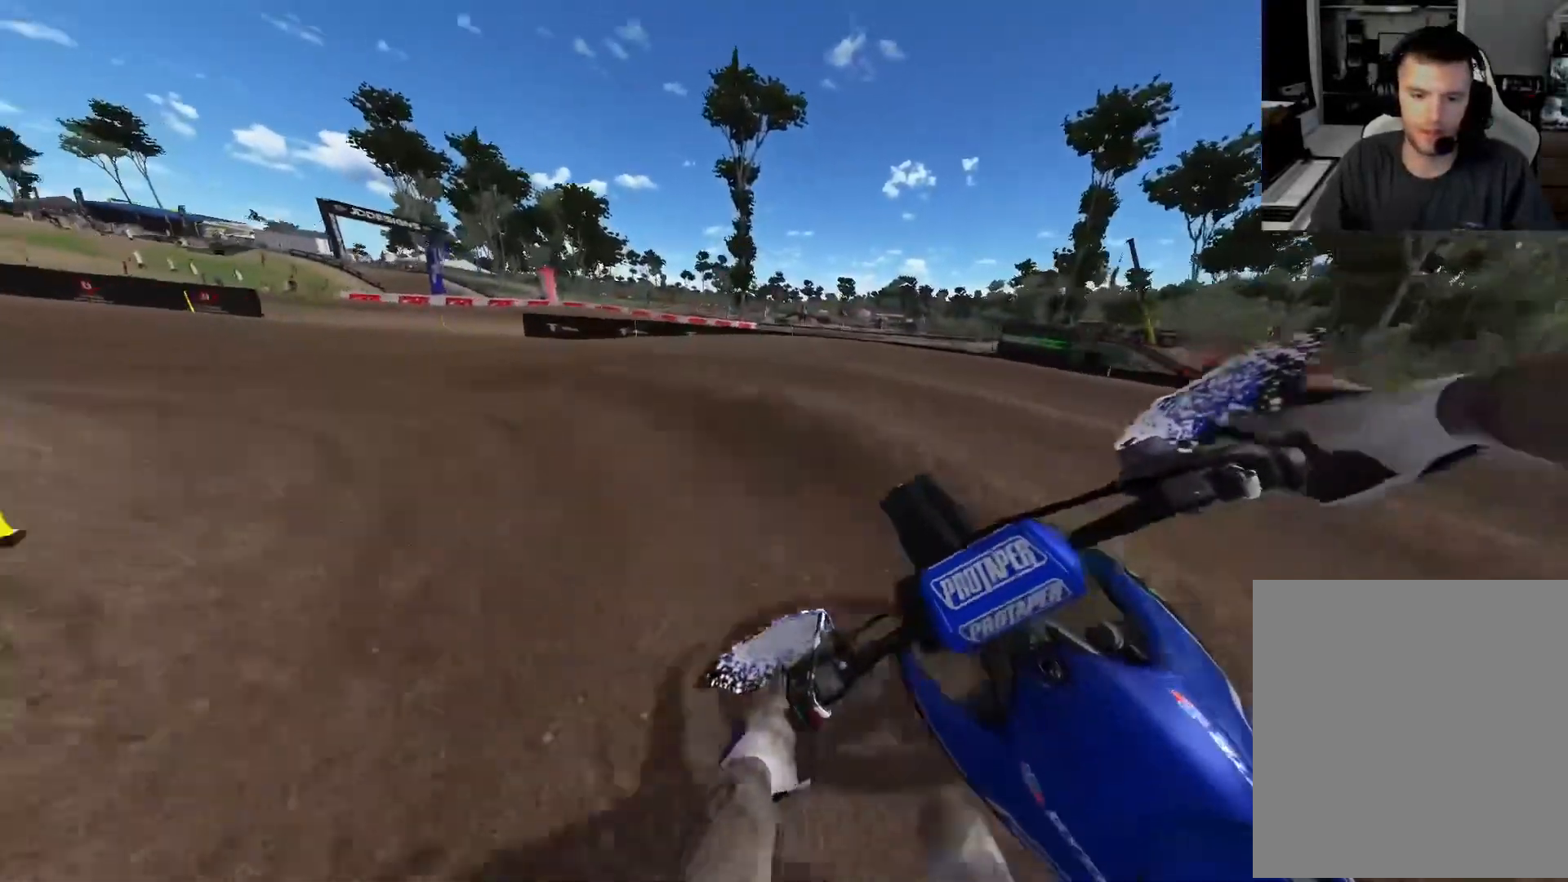
{"dt_ms": 500, "buttons": ["R2"], "left_stick": "up-left", "right_stick": "center", "events": [[33, "right_stick", "center"], [150, "R2", "down"], [317, "L2", "up"], [350, "L1", "up"]]}
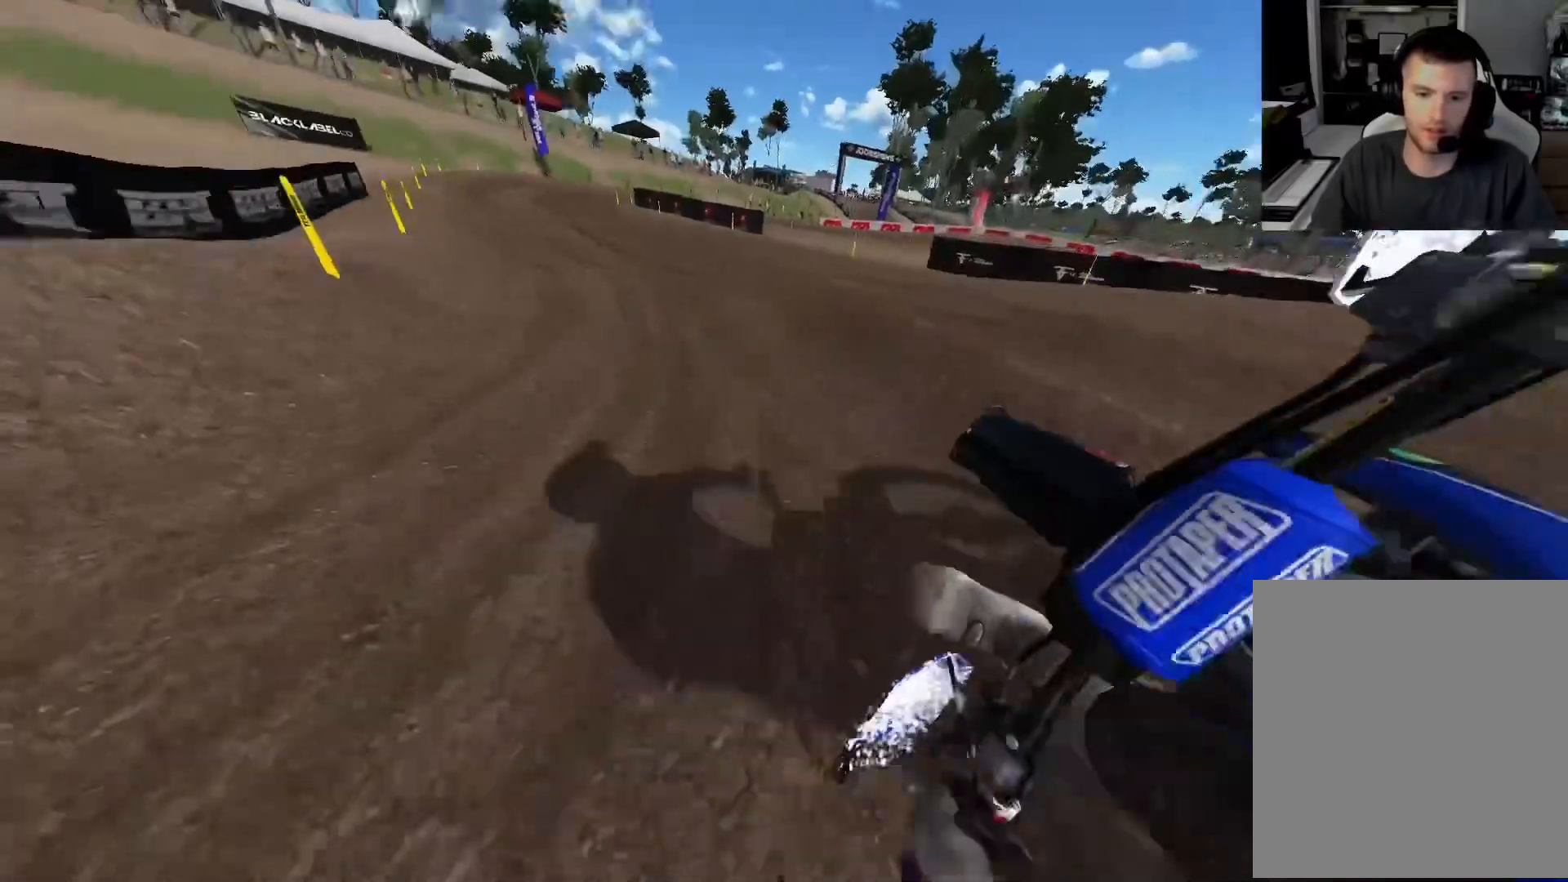
{"dt_ms": 500, "buttons": ["R2"], "left_stick": "center", "right_stick": "center", "events": [[317, "left_stick", "center"]]}
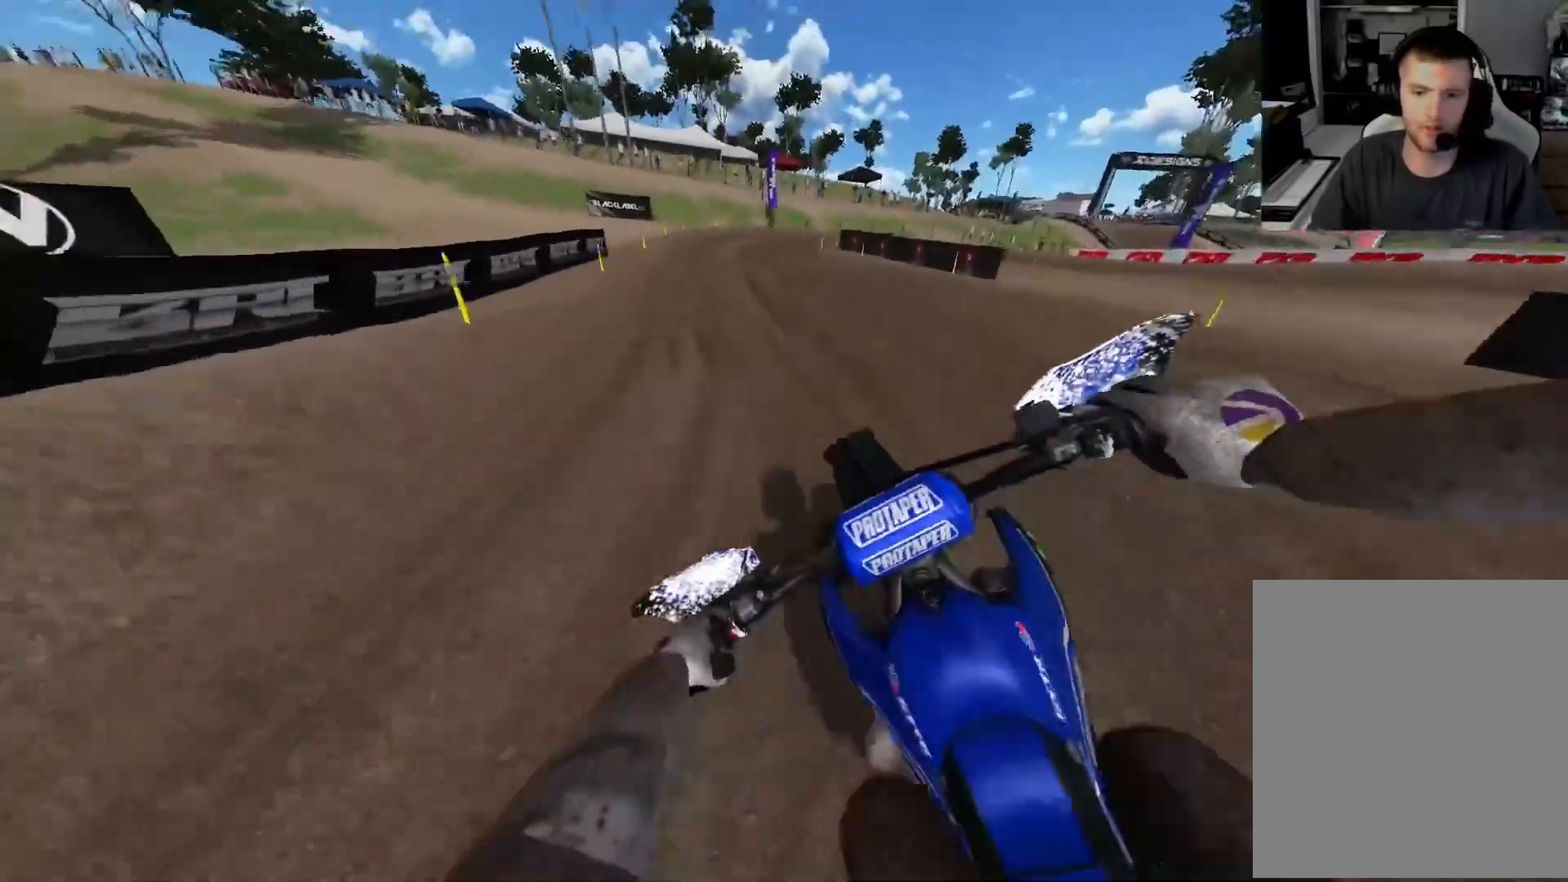
{"dt_ms": 500, "buttons": ["R2"], "left_stick": "center", "right_stick": "center", "events": []}
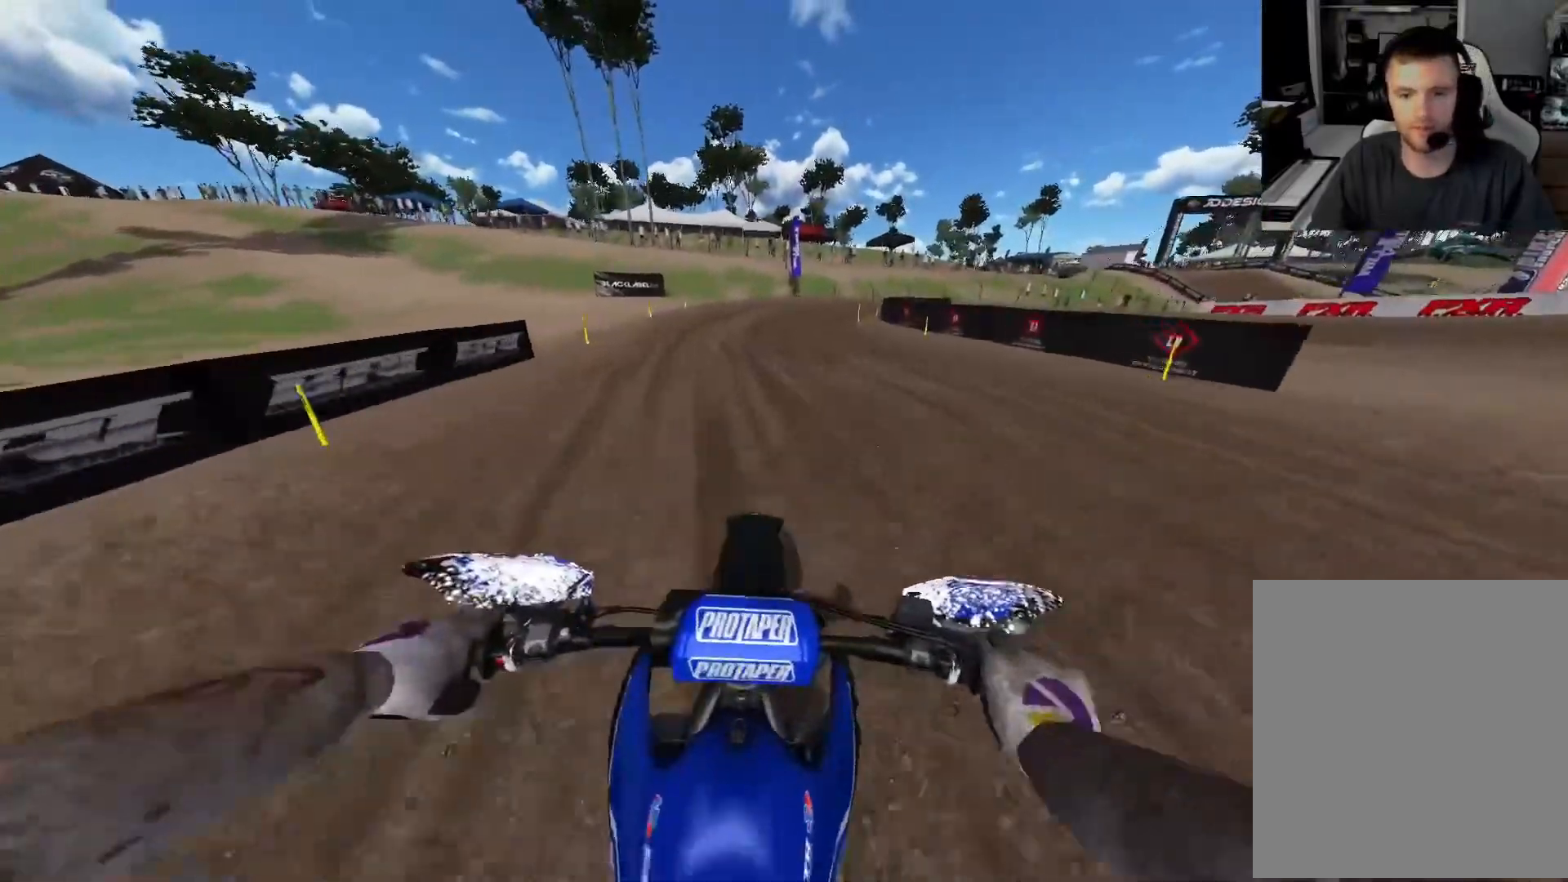
{"dt_ms": 500, "buttons": [], "left_stick": "center", "right_stick": "center", "events": [[117, "R2", "up"]]}
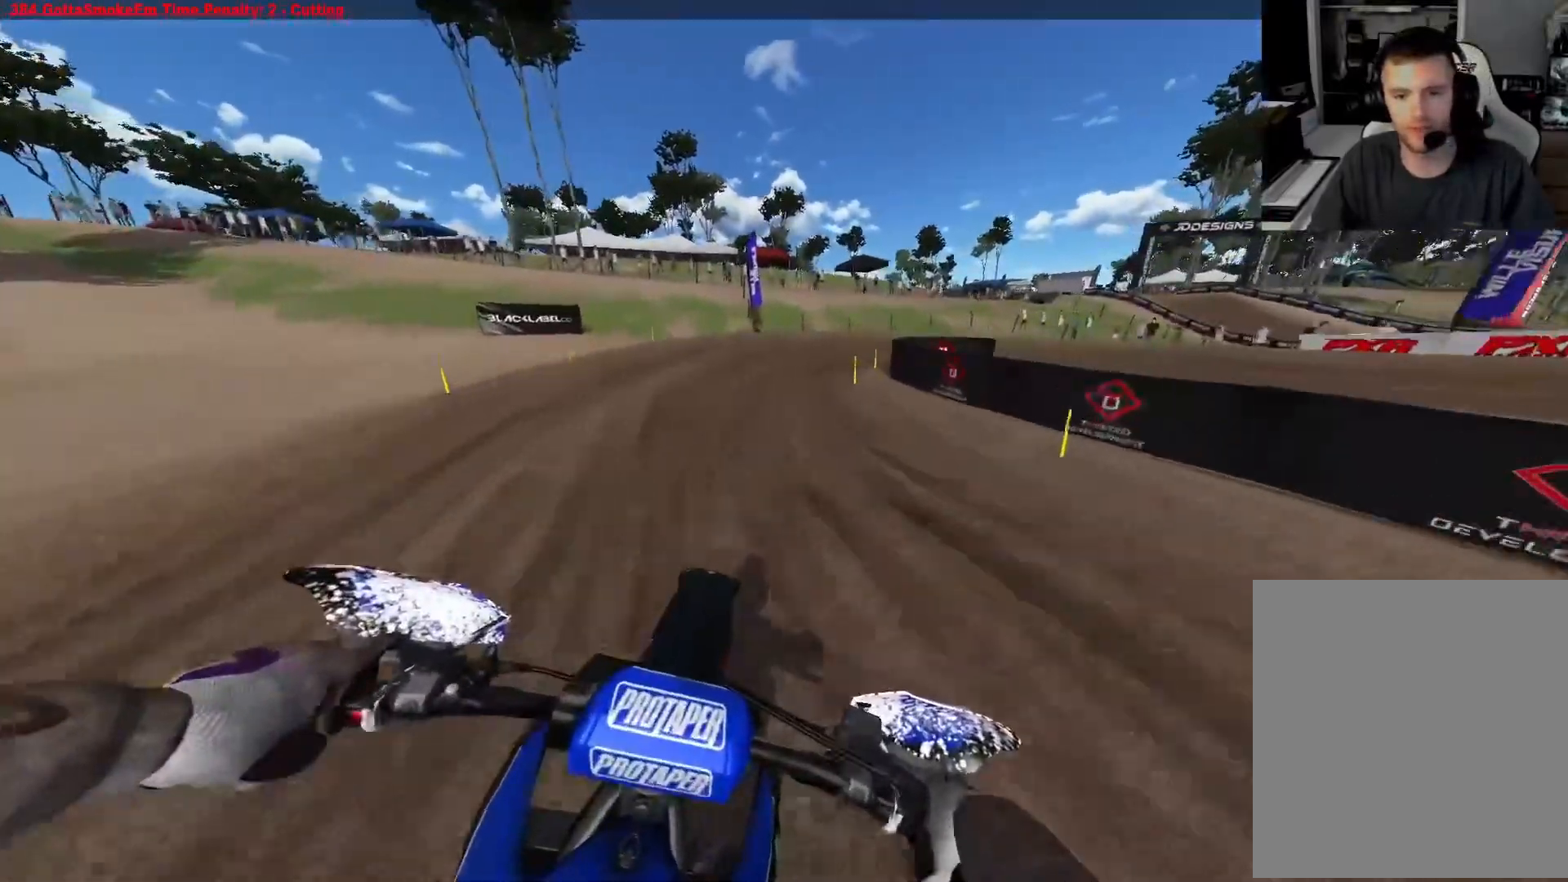
{"dt_ms": 1000, "buttons": [], "left_stick": "right", "right_stick": "up"}
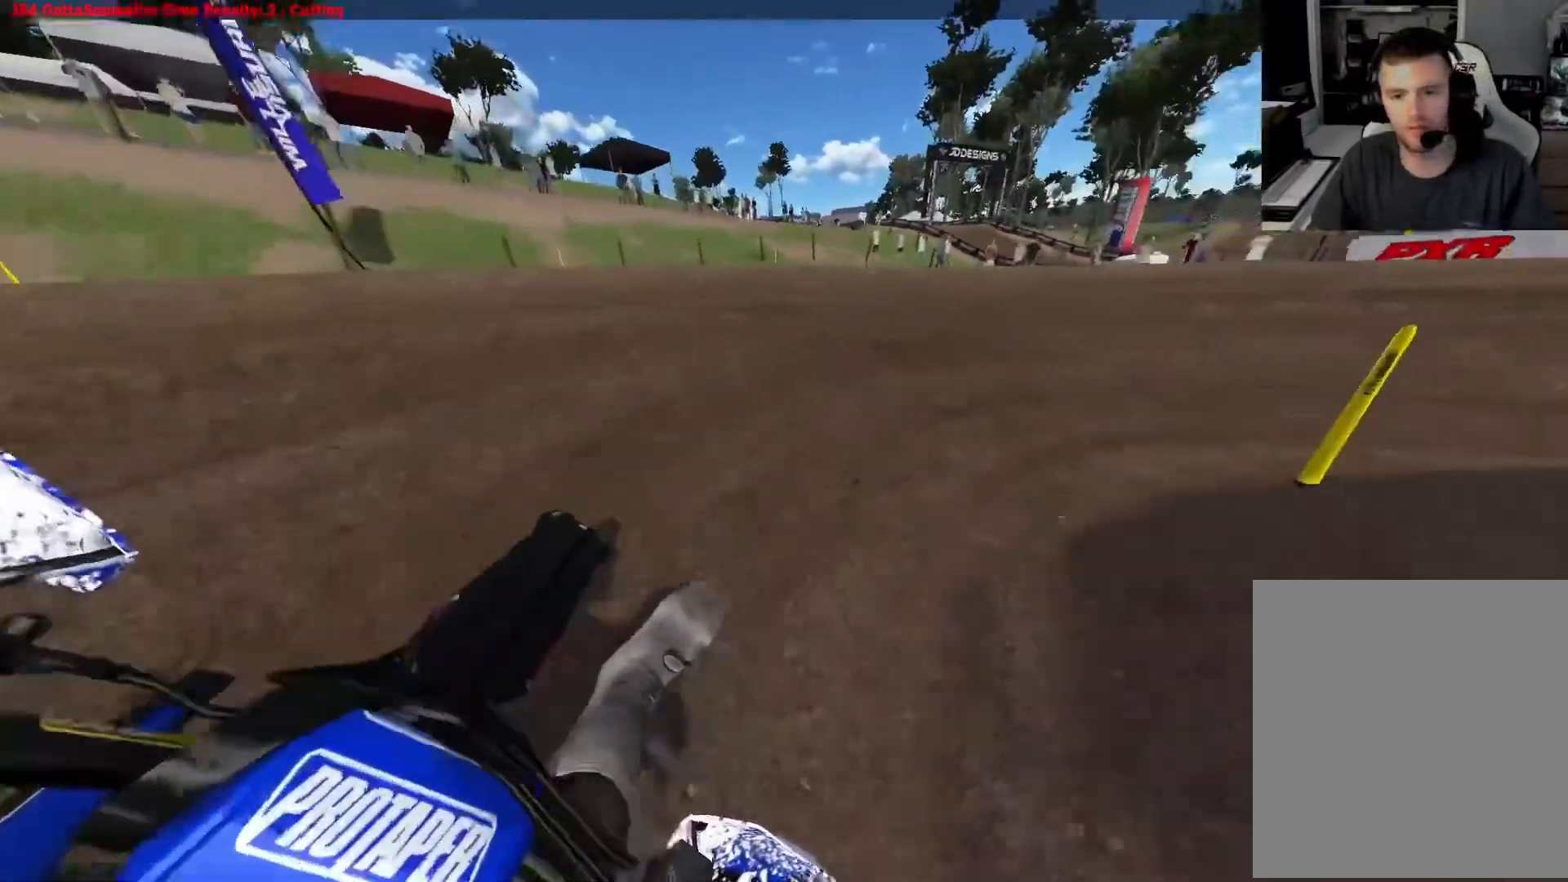
{"dt_ms": 500, "buttons": ["R2"], "left_stick": "right", "right_stick": "up", "events": [[283, "R2", "down"]]}
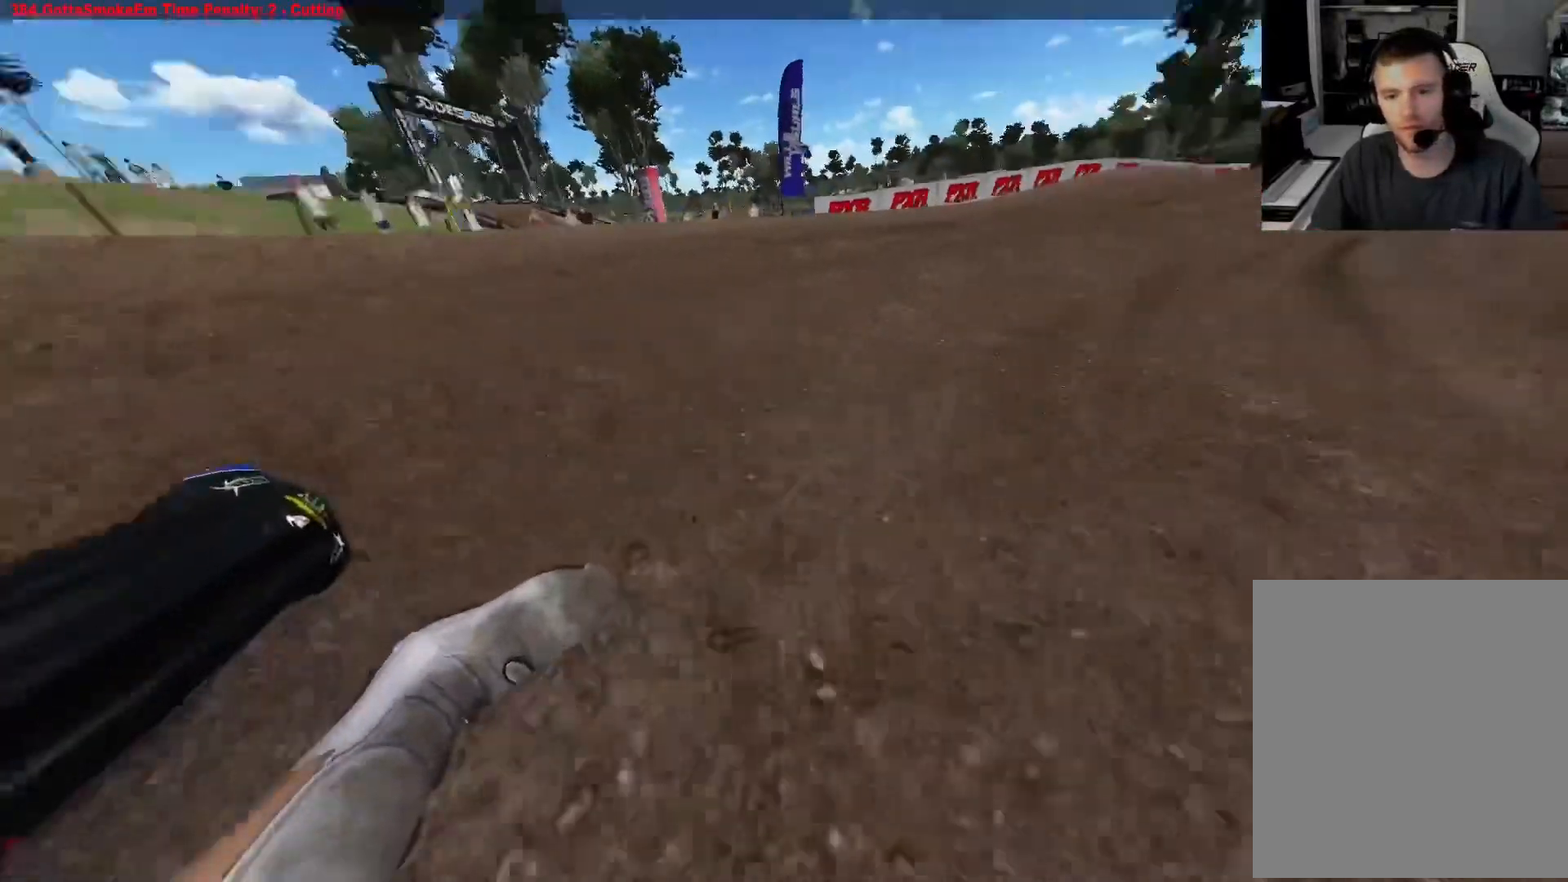
{"dt_ms": 500, "buttons": ["R2"], "left_stick": "center", "right_stick": "up", "events": [[333, "left_stick", "center"]]}
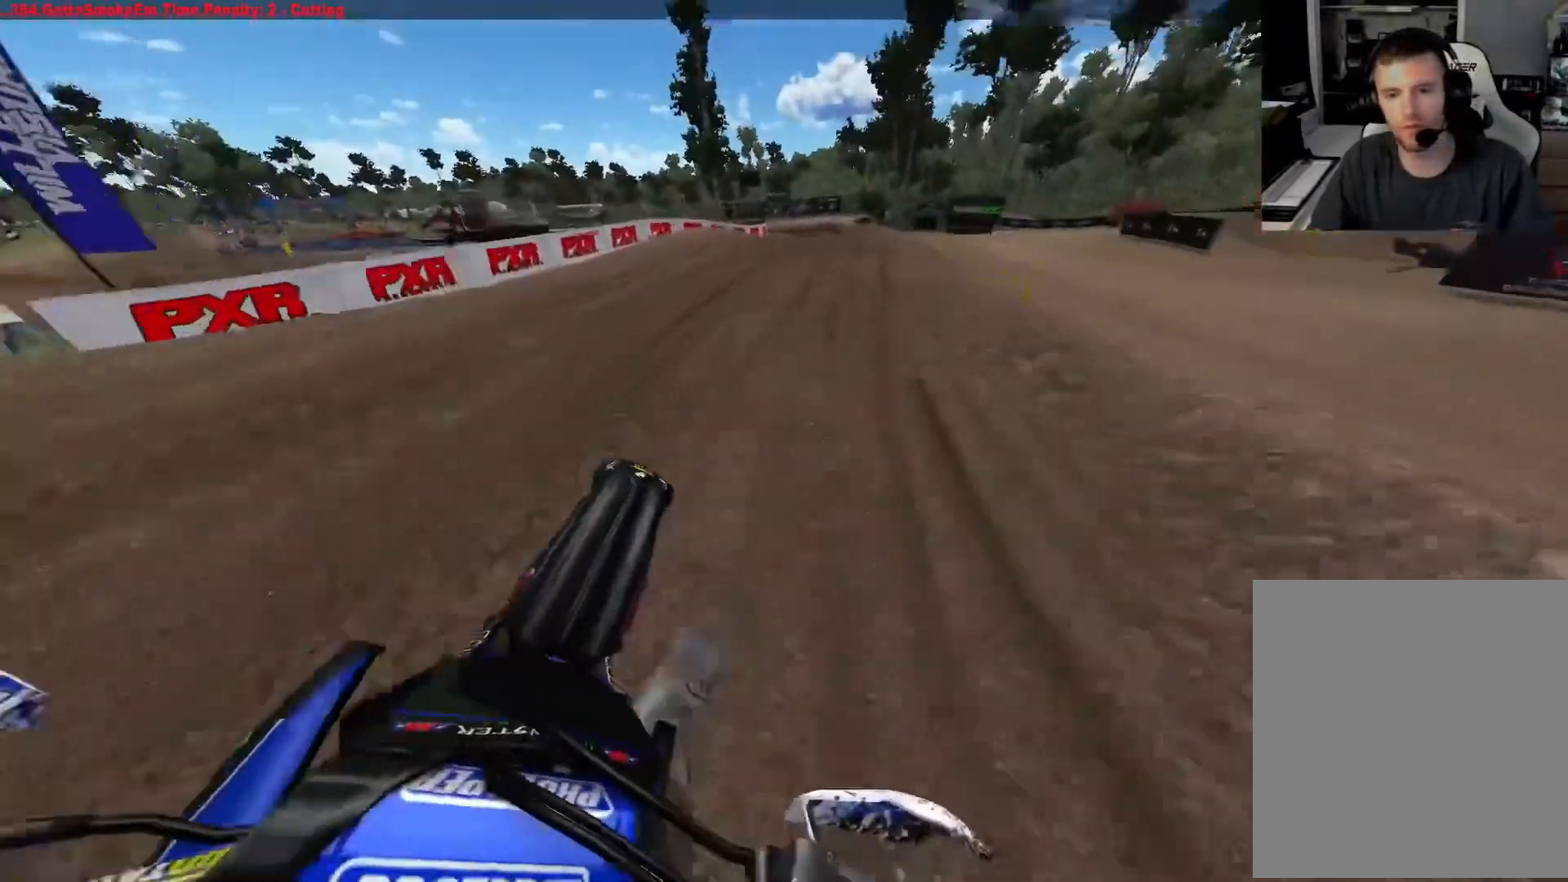
{"dt_ms": 500, "buttons": ["R2"], "left_stick": "center", "right_stick": "center", "events": [[150, "right_stick", "center"]]}
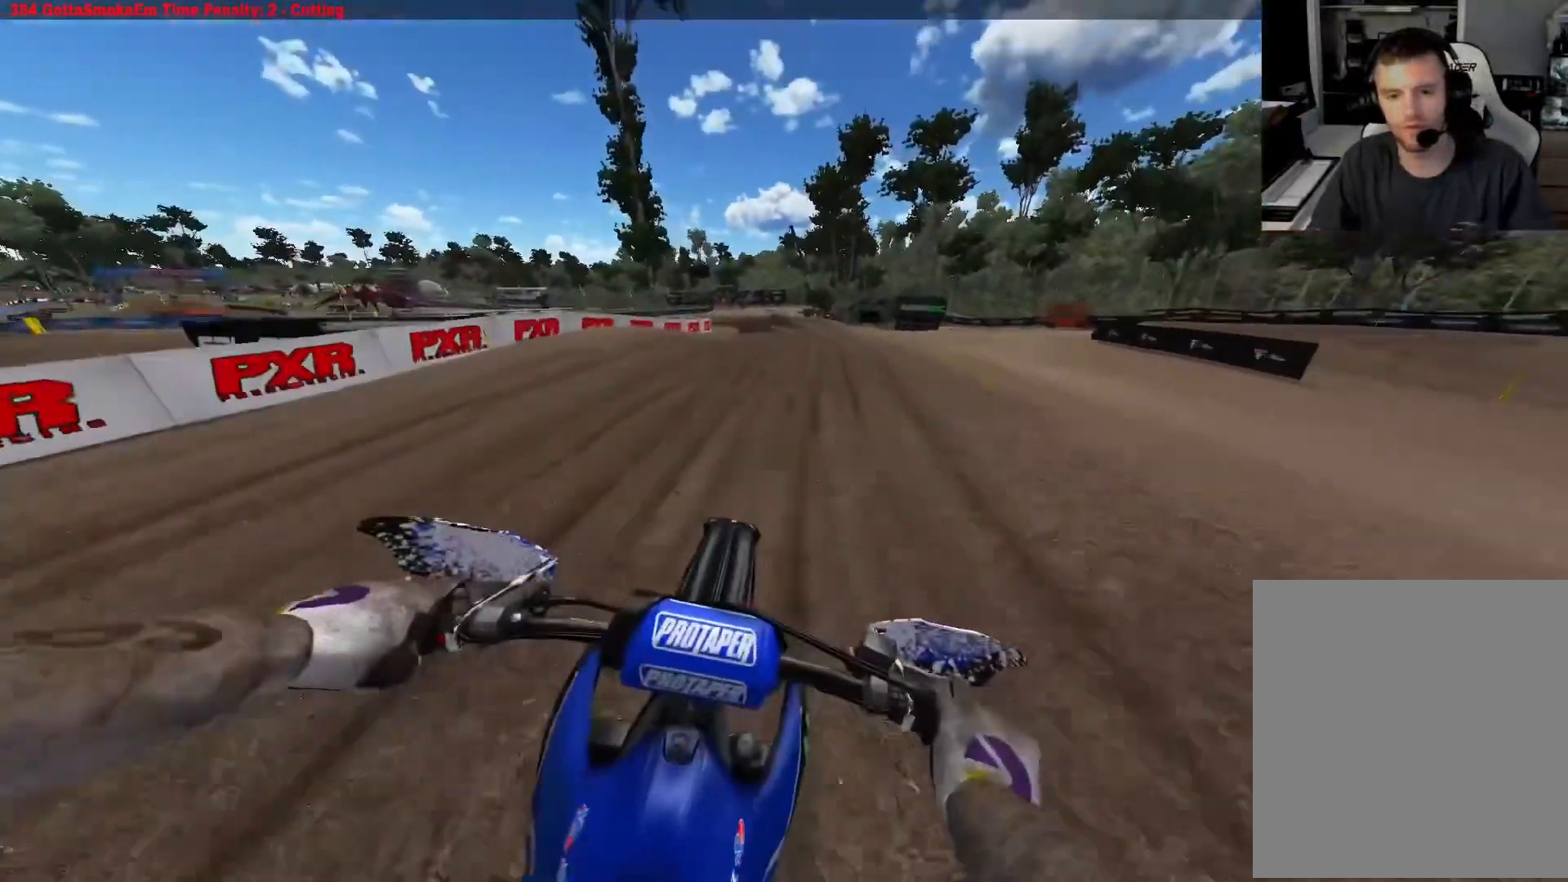
{"dt_ms": 500, "buttons": ["R2"], "left_stick": "center", "right_stick": "center", "events": []}
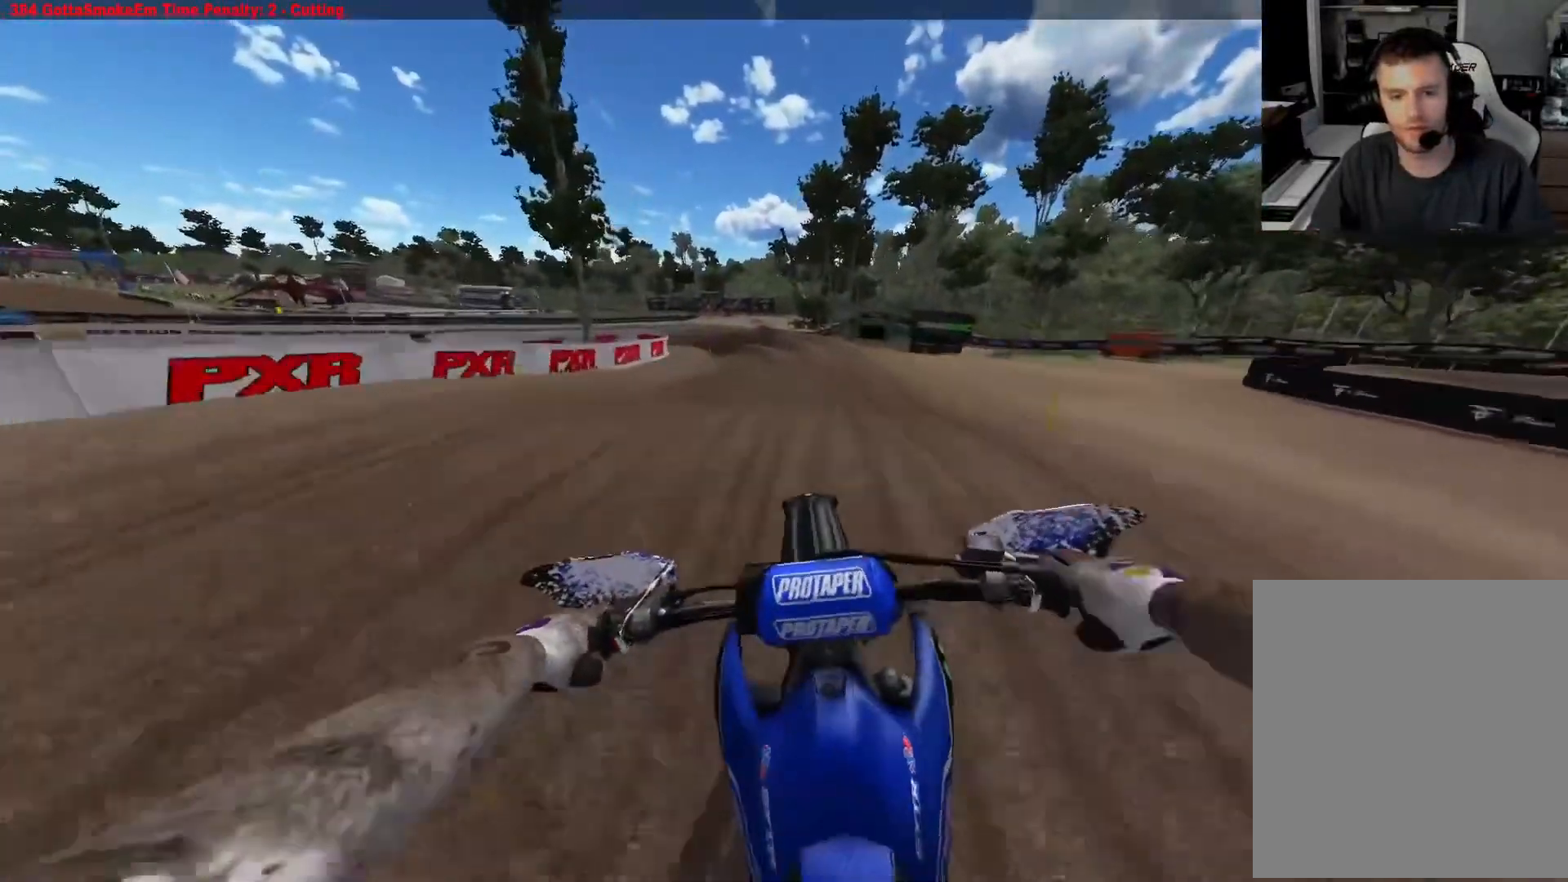
{"dt_ms": 500, "buttons": [], "left_stick": "left", "right_stick": "center", "events": [[17, "R2", "up"], [83, "R2", "down"], [233, "R2", "up"], [283, "left_stick", "left"]]}
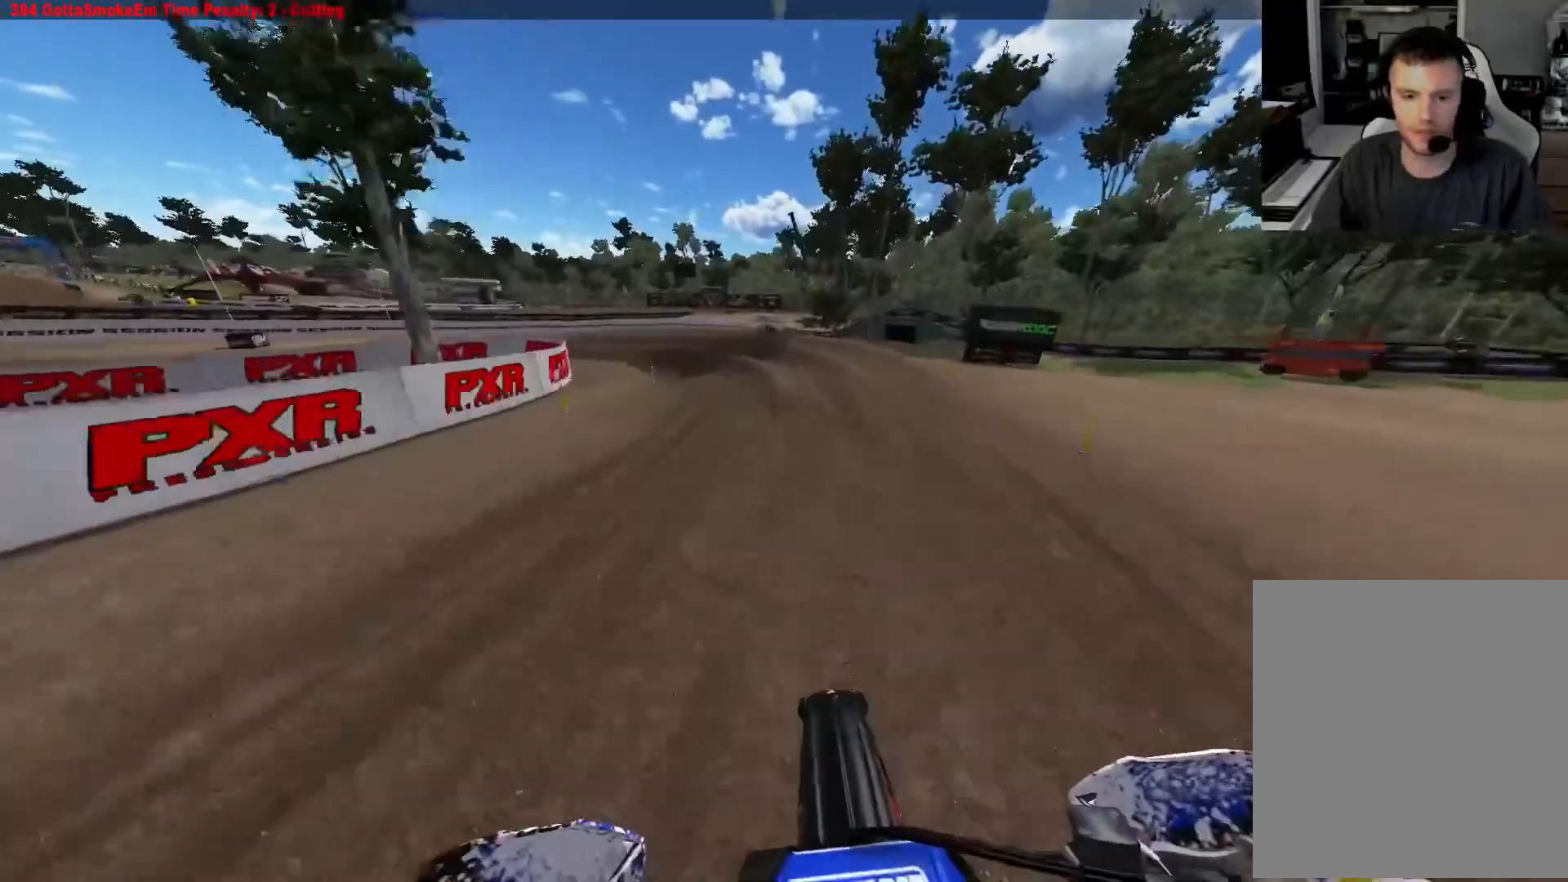
{"dt_ms": 500, "buttons": ["L2"], "left_stick": "left", "right_stick": "center", "events": [[100, "L2", "down"], [267, "L2", "up"], [317, "L2", "down"]]}
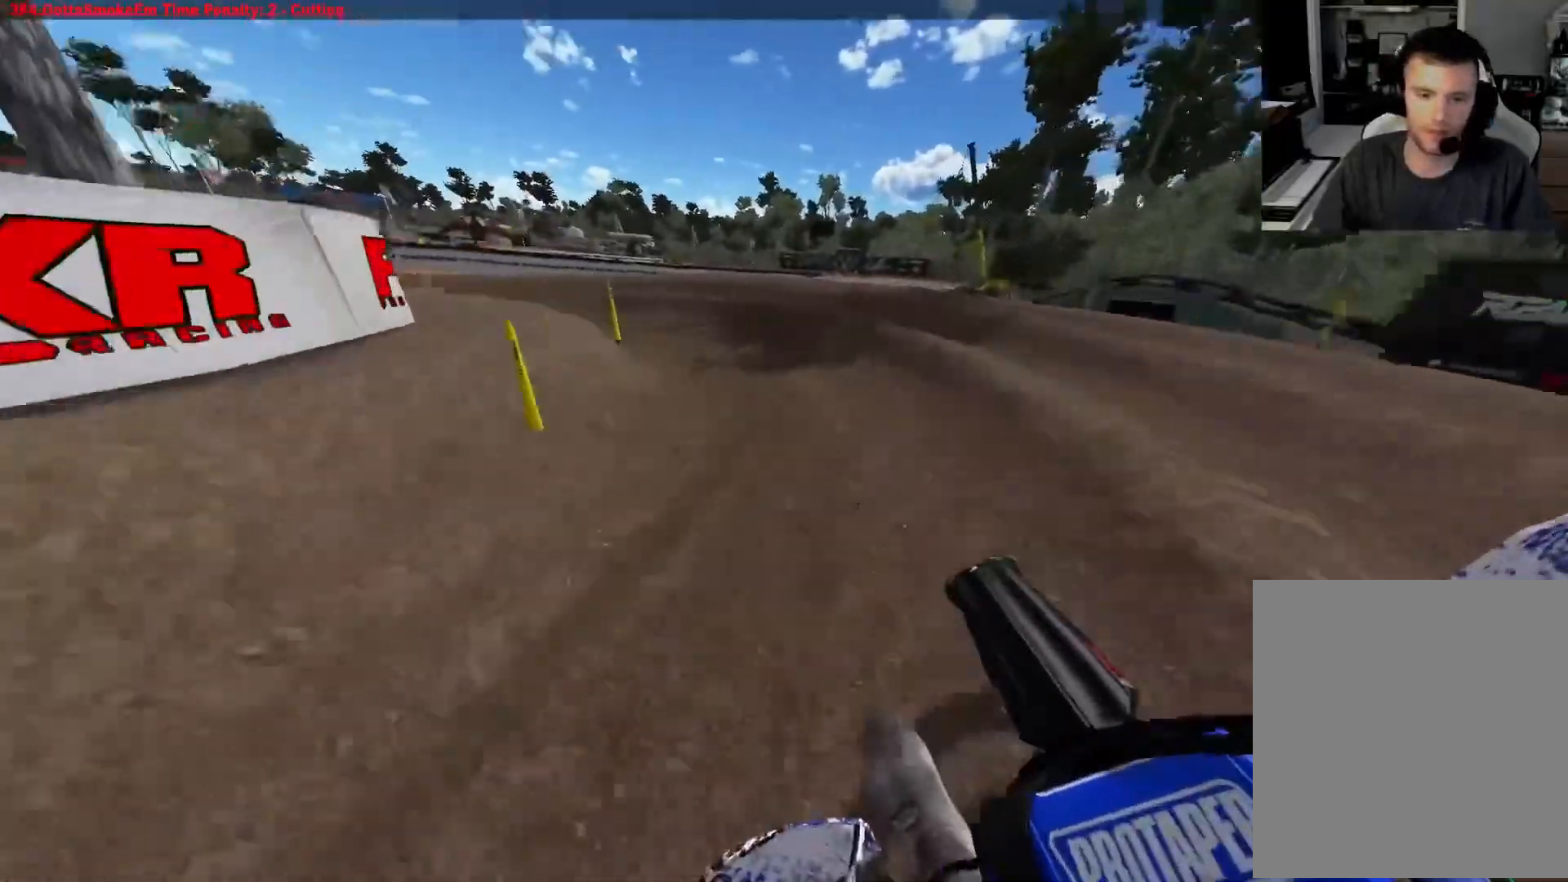
{"dt_ms": 500, "buttons": [], "left_stick": "up-left", "right_stick": "center", "events": [[183, "left_stick", "up-left"], [383, "L2", "up"]]}
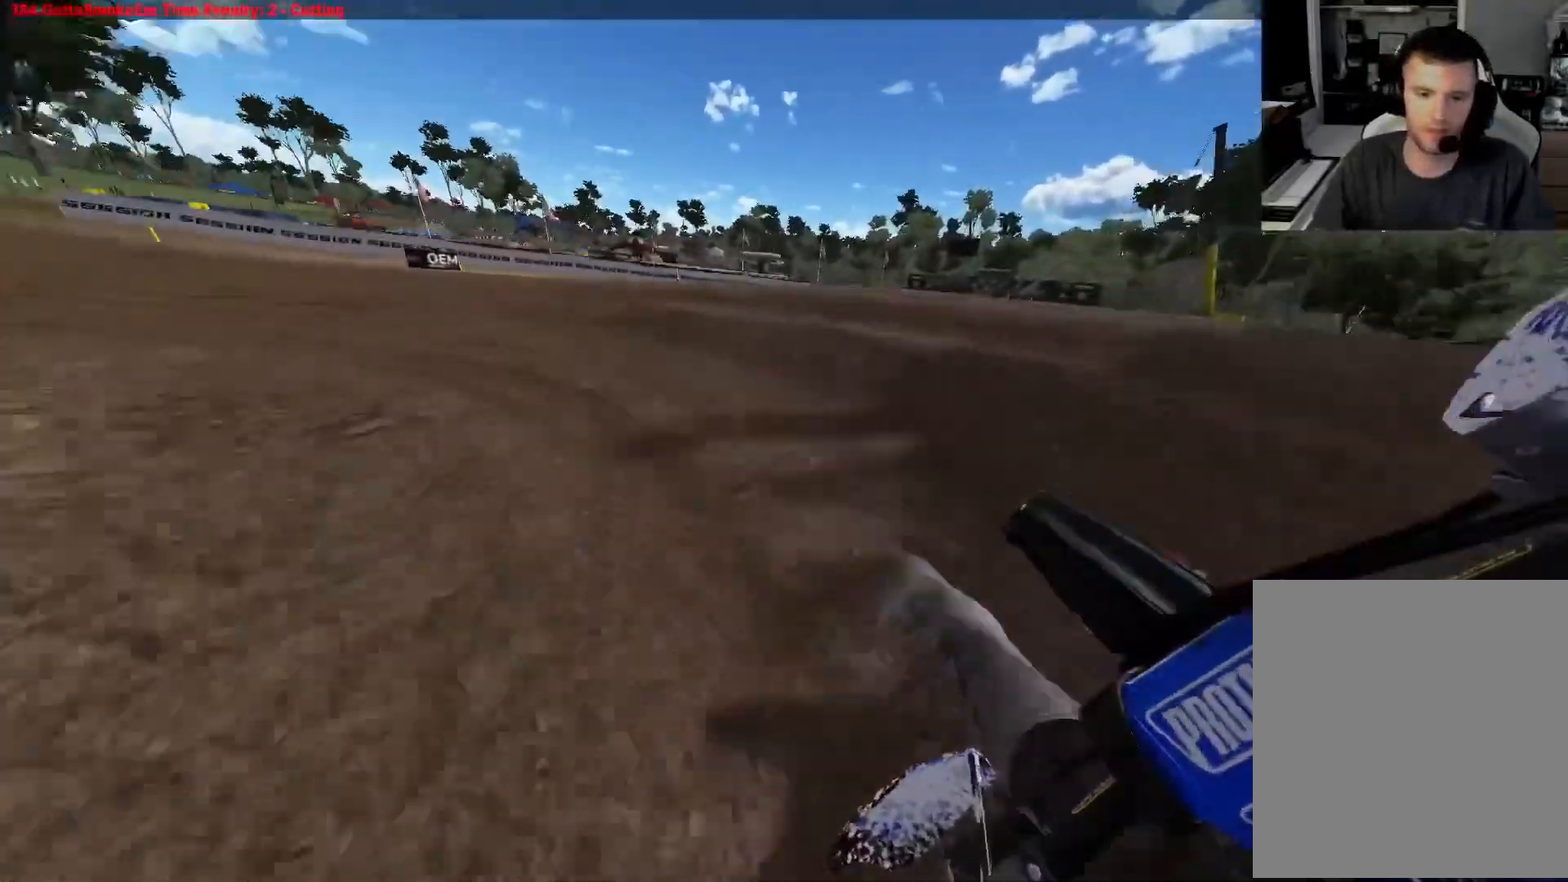
{"dt_ms": 500, "buttons": ["R2"], "left_stick": "up-left", "right_stick": "center", "events": [[100, "R2", "down"]]}
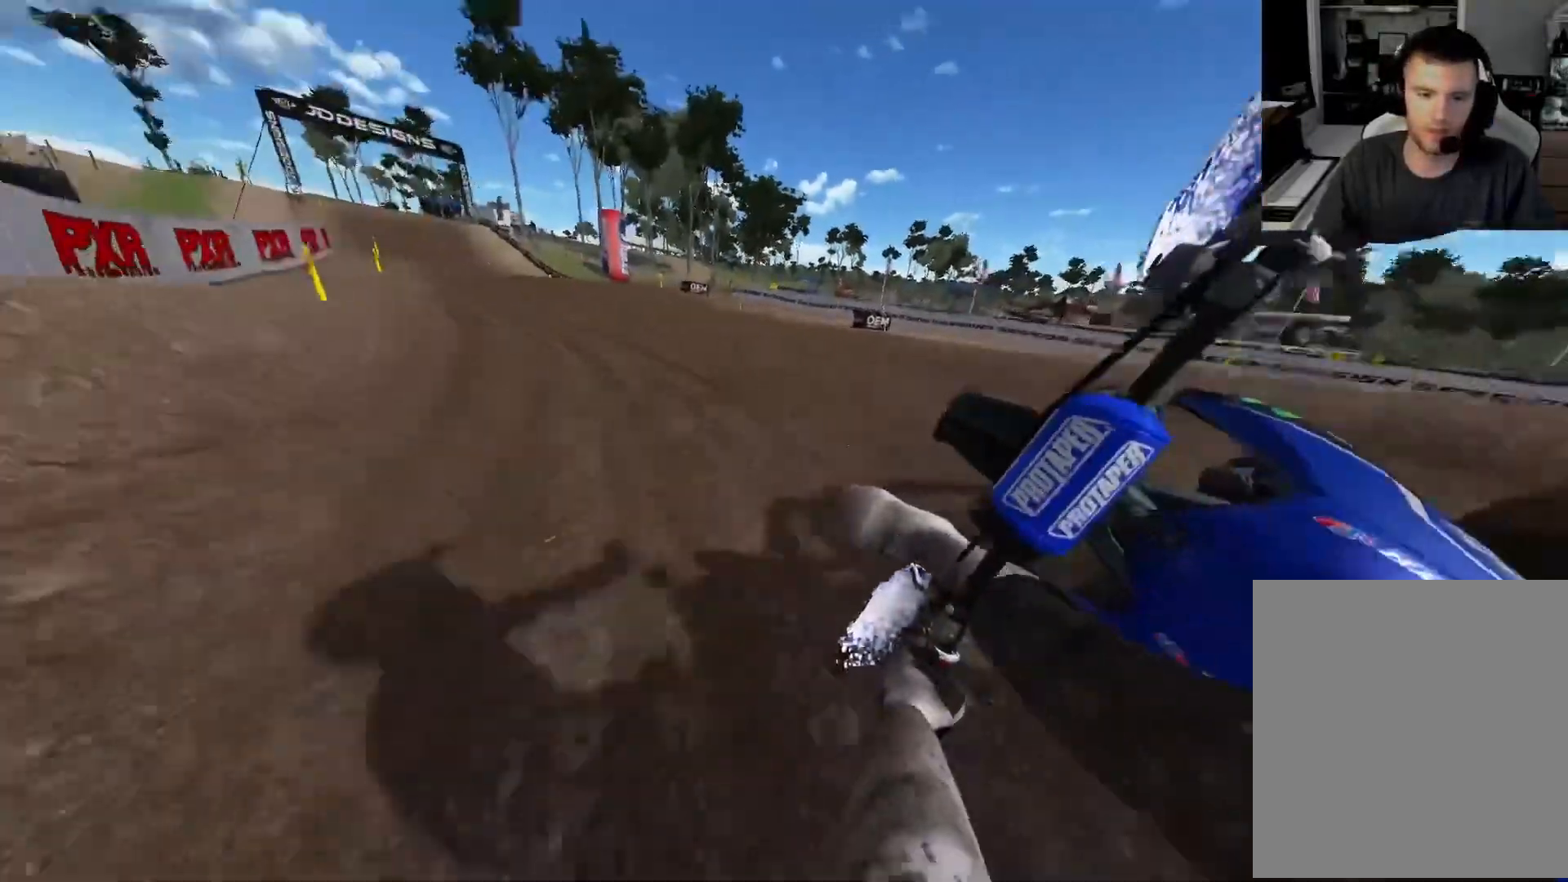
{"dt_ms": 500, "buttons": ["R2"], "left_stick": "up-left", "right_stick": "center", "events": []}
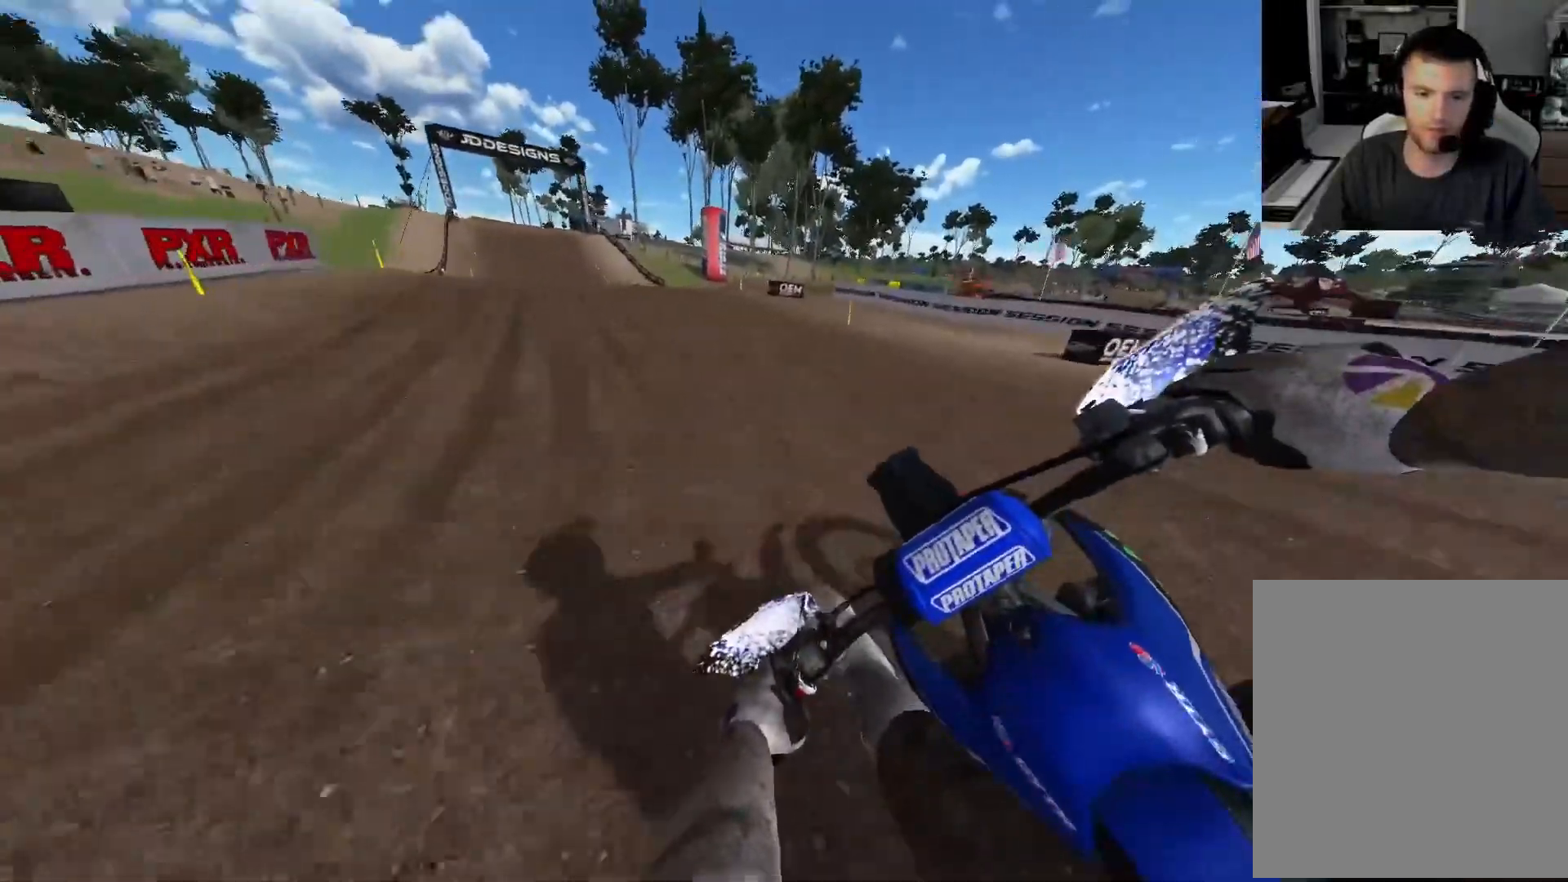
{"dt_ms": 500, "buttons": ["R2"], "left_stick": "up-left", "right_stick": "center", "events": []}
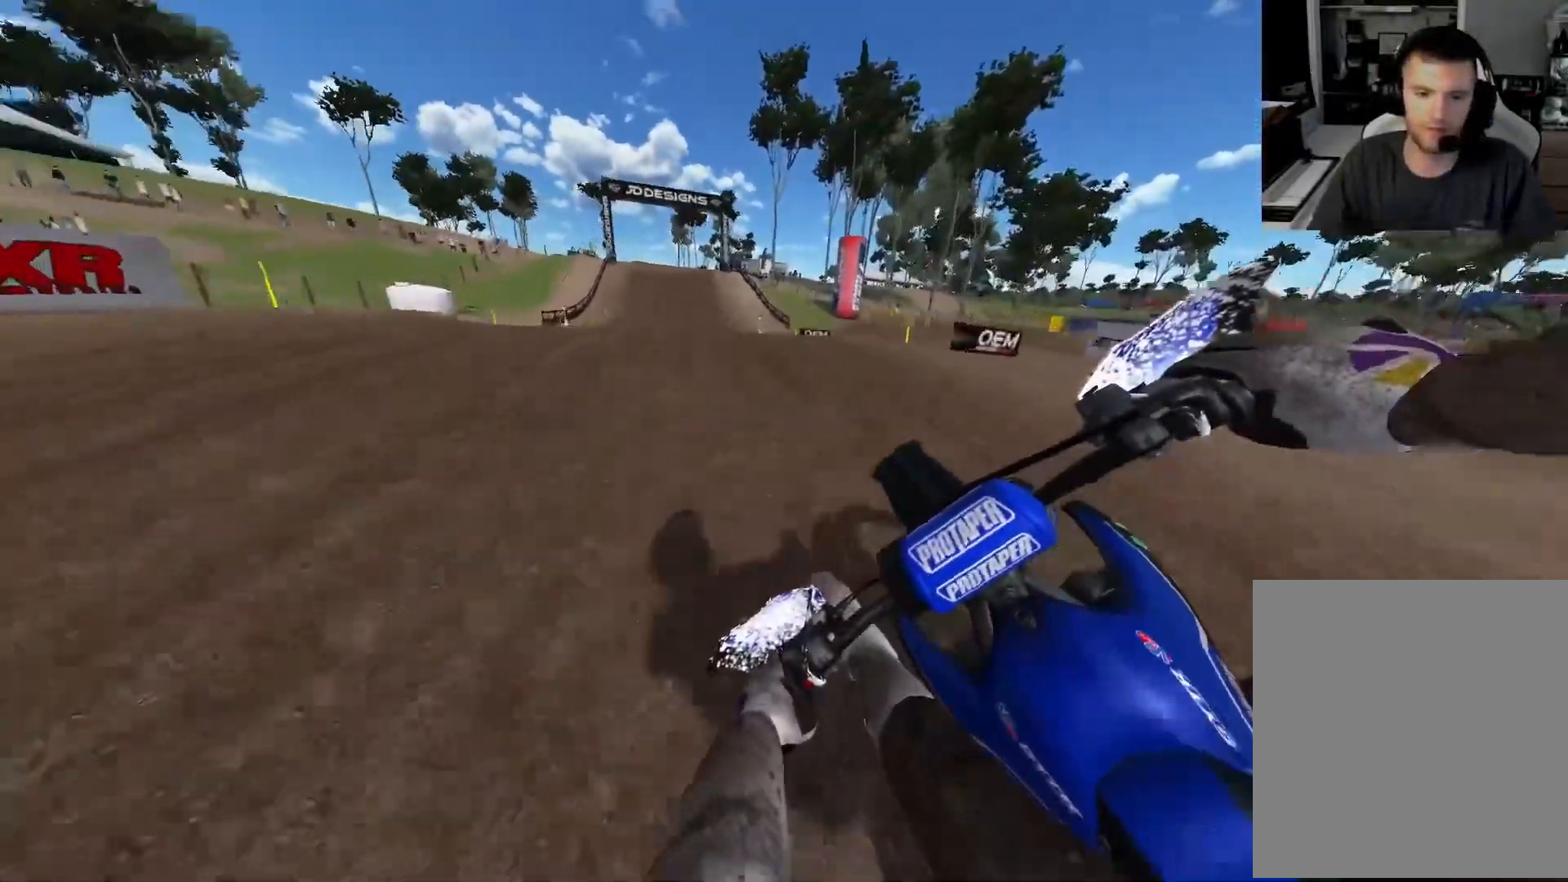
{"dt_ms": 500, "buttons": ["R2"], "left_stick": "center", "right_stick": "center", "events": [[150, "X", "down"], [233, "X", "up"], [350, "R3", "down"], [350, "left_stick", "center"], [417, "R3", "up"]]}
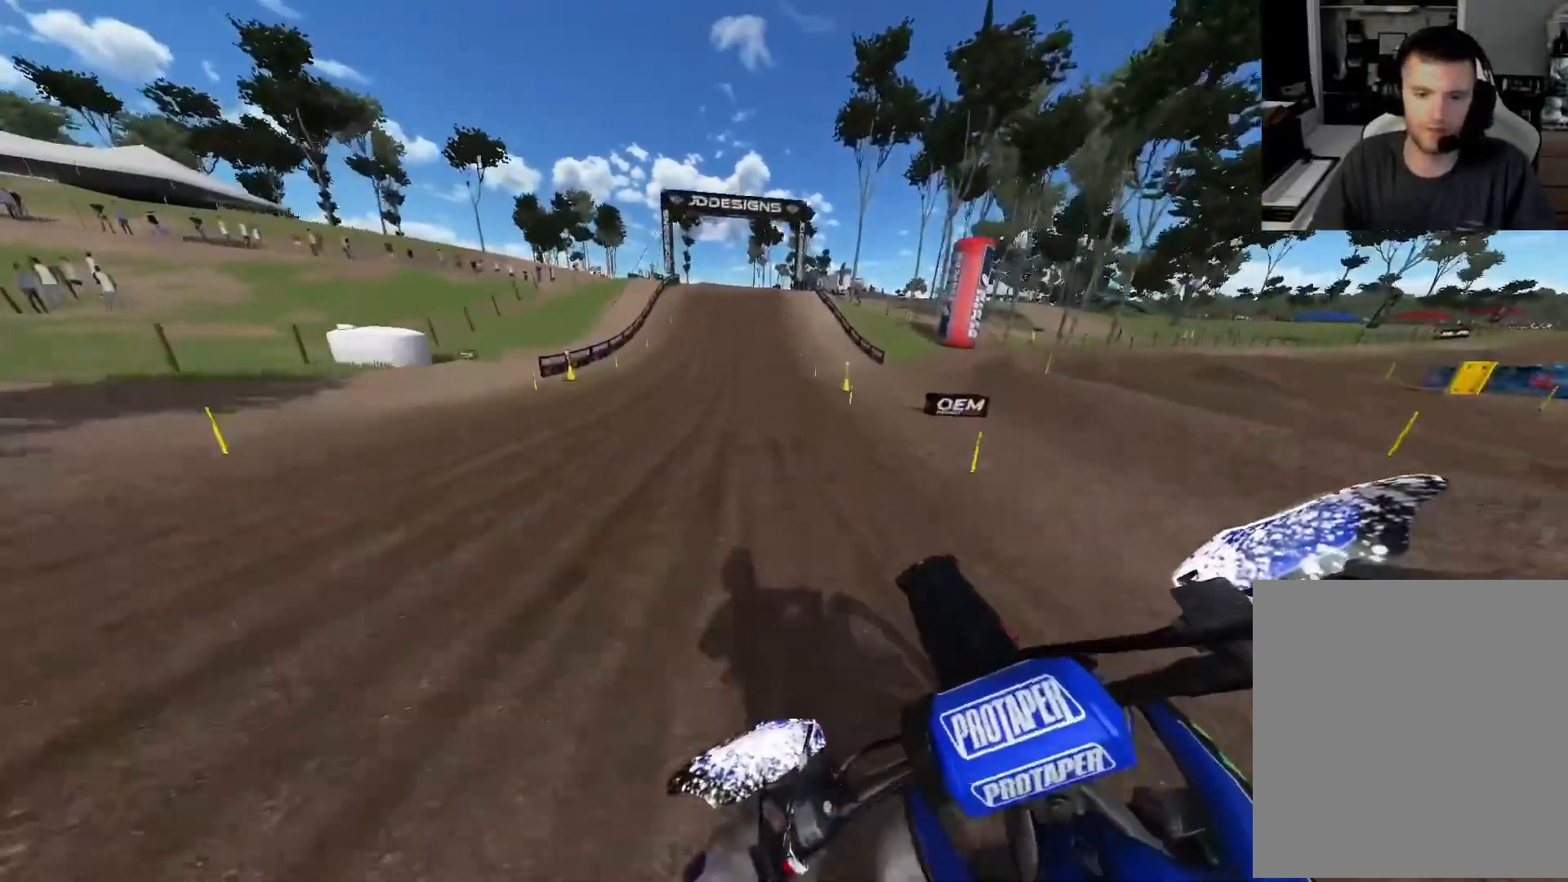
{"dt_ms": 500, "buttons": ["R2"], "left_stick": "center", "right_stick": "down", "events": [[250, "right_stick", "down"]]}
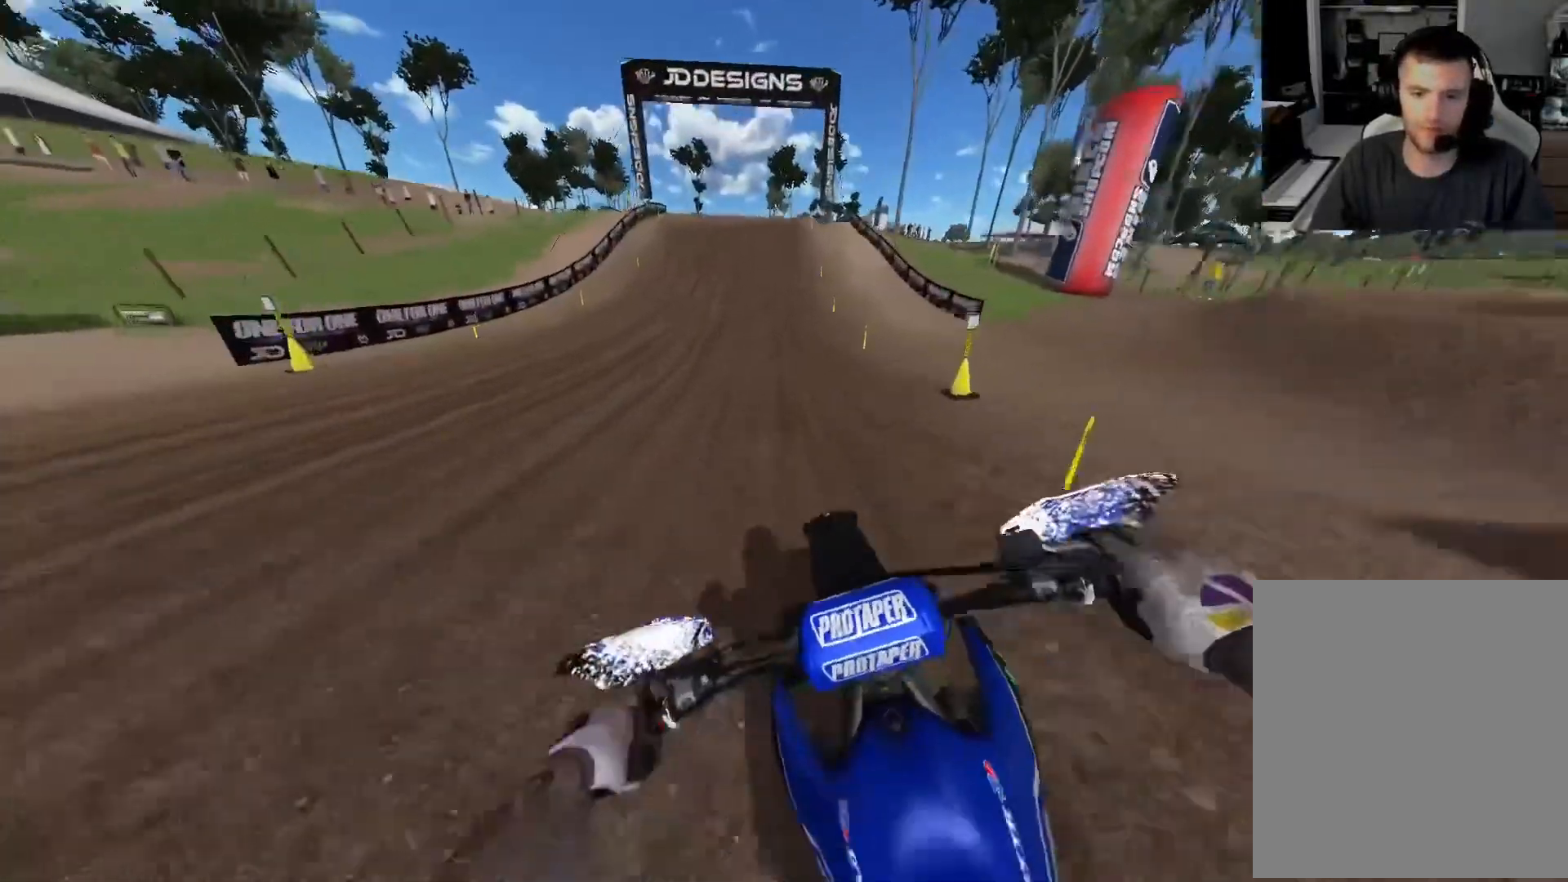
{"dt_ms": 500, "buttons": ["R2"], "left_stick": "center", "right_stick": "down", "events": []}
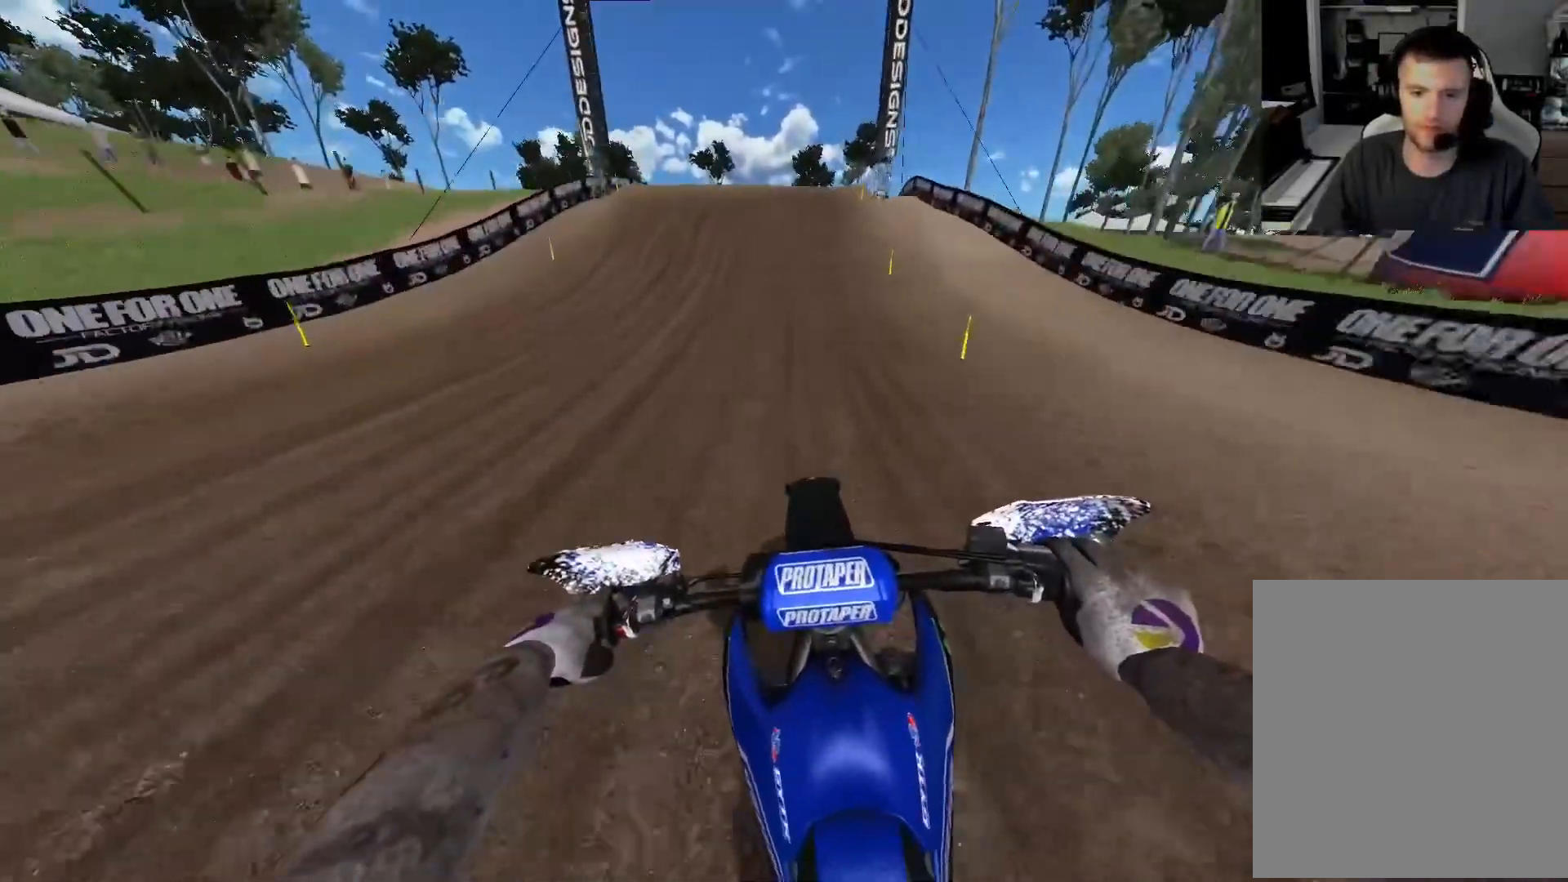
{"dt_ms": 500, "buttons": ["R2"], "left_stick": "center", "right_stick": "center", "events": [[317, "right_stick", "center"]]}
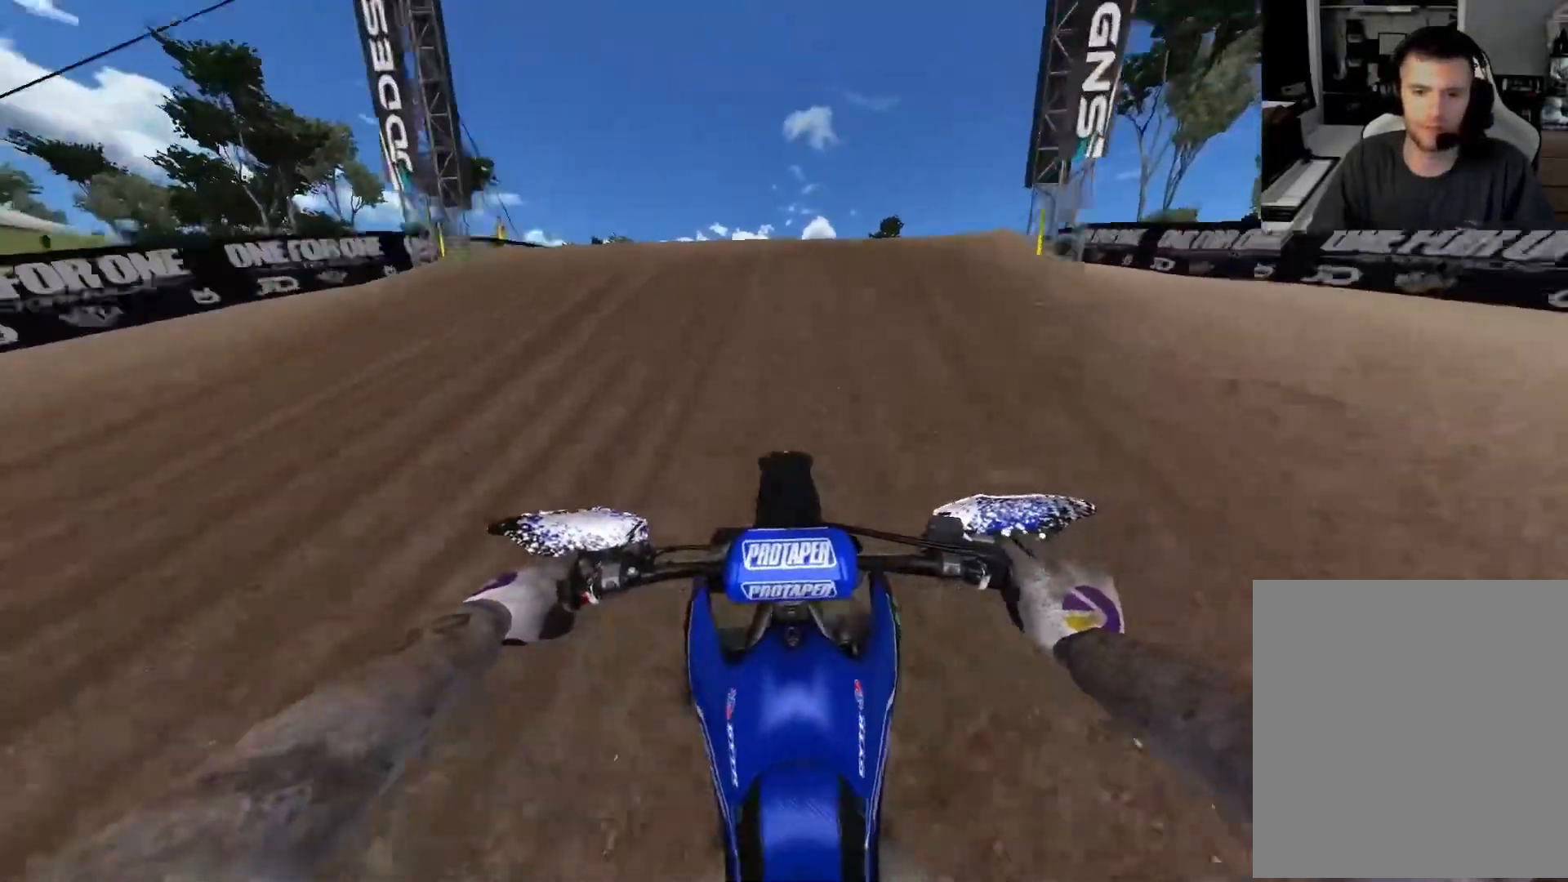
{"dt_ms": 500, "buttons": ["R2"], "left_stick": "right", "right_stick": "down-left", "events": [[33, "right_stick", "down-right"], [67, "left_stick", "right"], [283, "right_stick", "down"], [383, "R2", "up"], [400, "right_stick", "down-left"], [450, "R2", "down"]]}
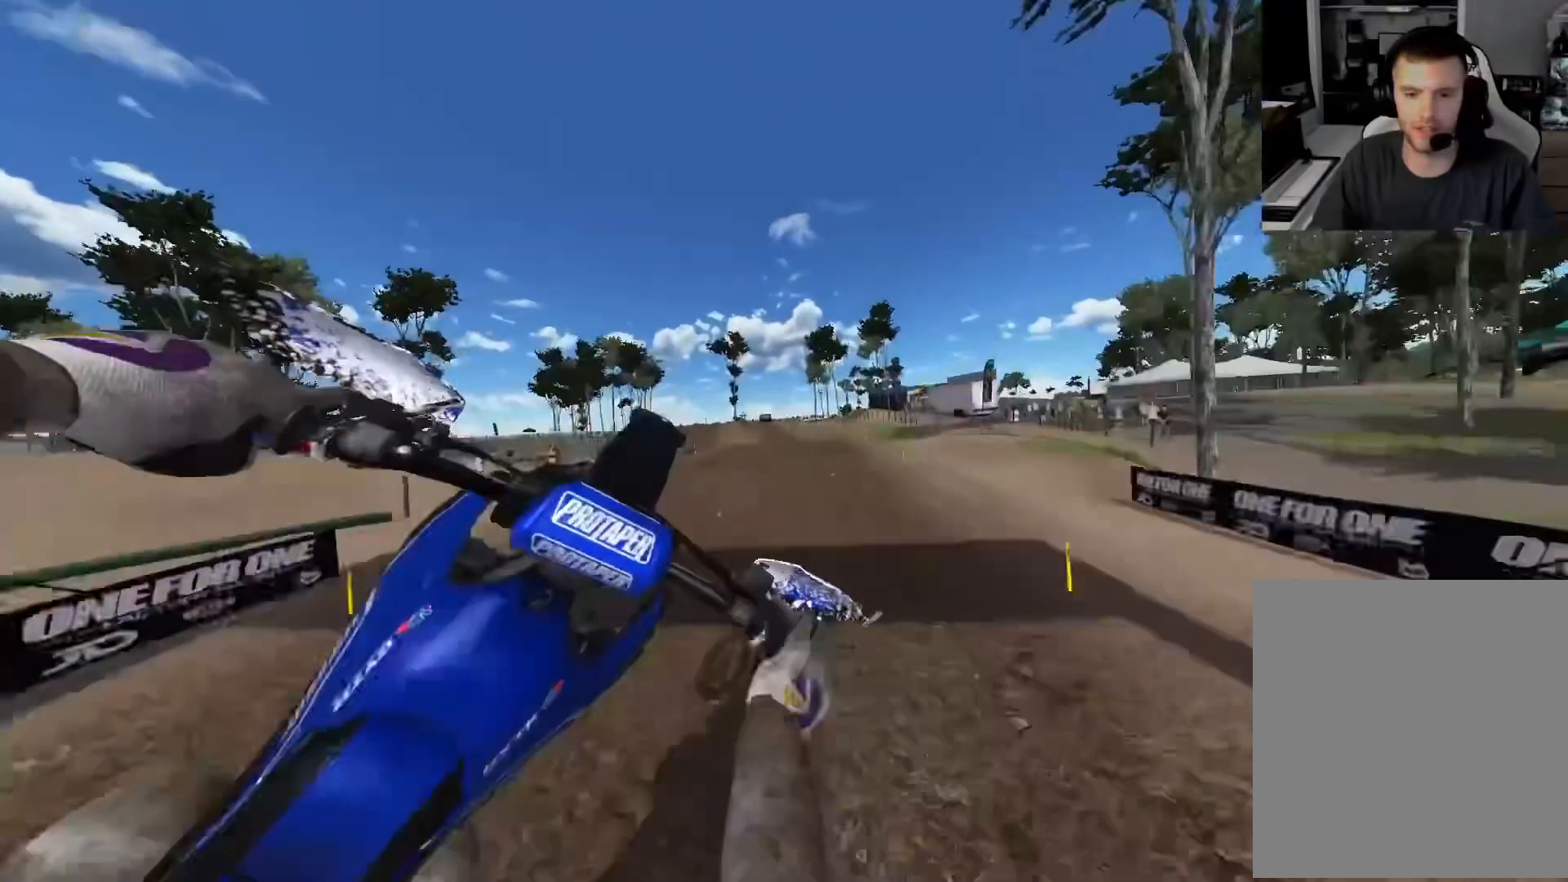
{"dt_ms": 500, "buttons": ["R2"], "left_stick": "right", "right_stick": "up-left", "events": [[117, "right_stick", "left"], [267, "right_stick", "up-left"]]}
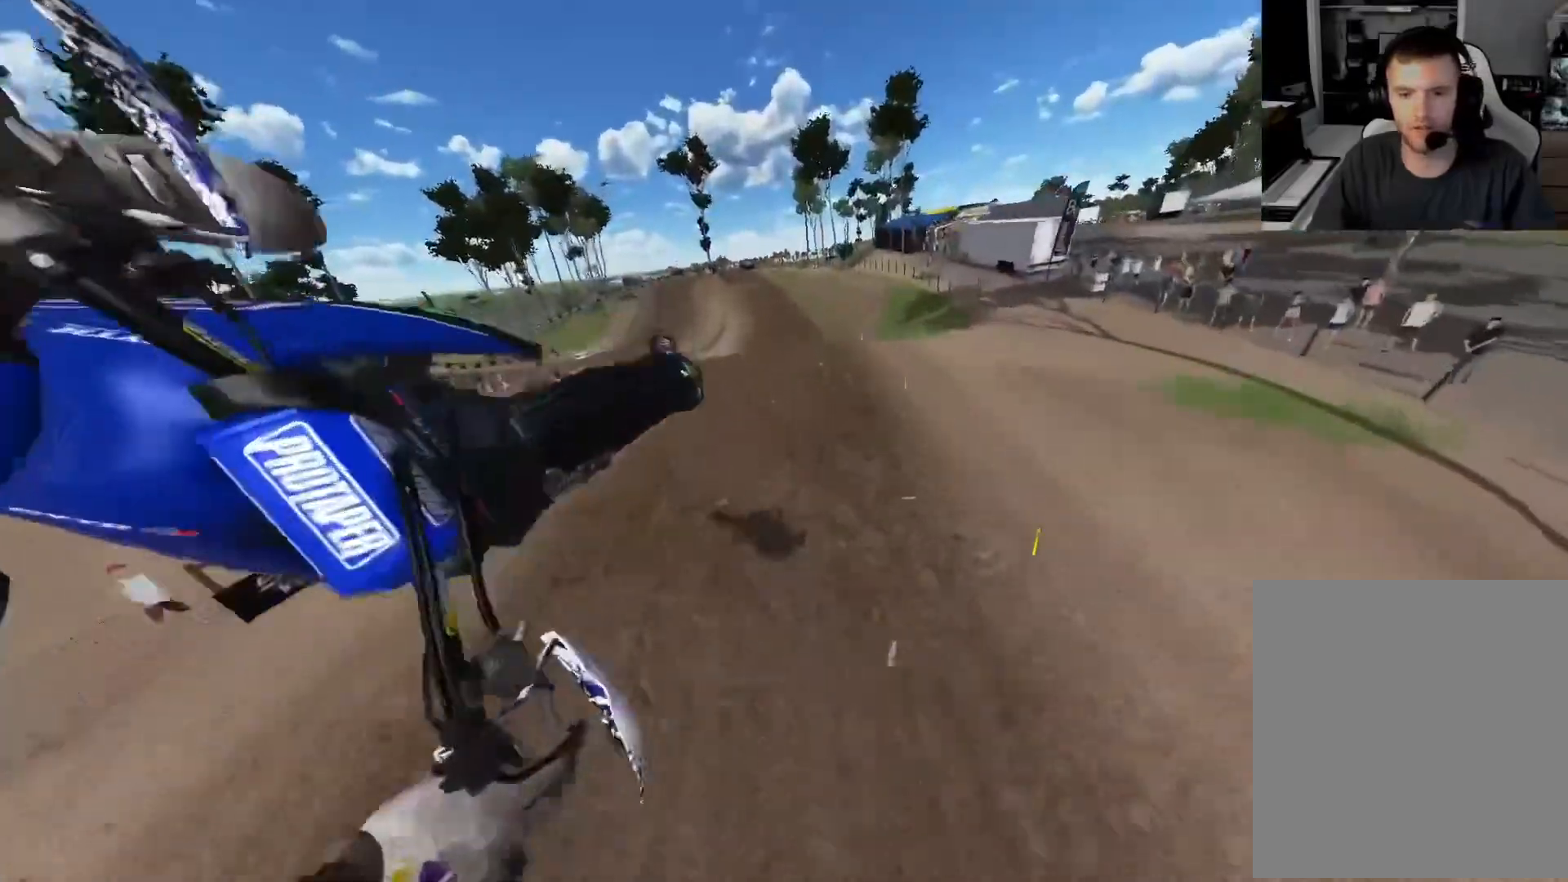
{"dt_ms": 500, "buttons": ["R2"], "left_stick": "up", "right_stick": "up-left", "events": [[83, "left_stick", "up-right"], [450, "left_stick", "up"]]}
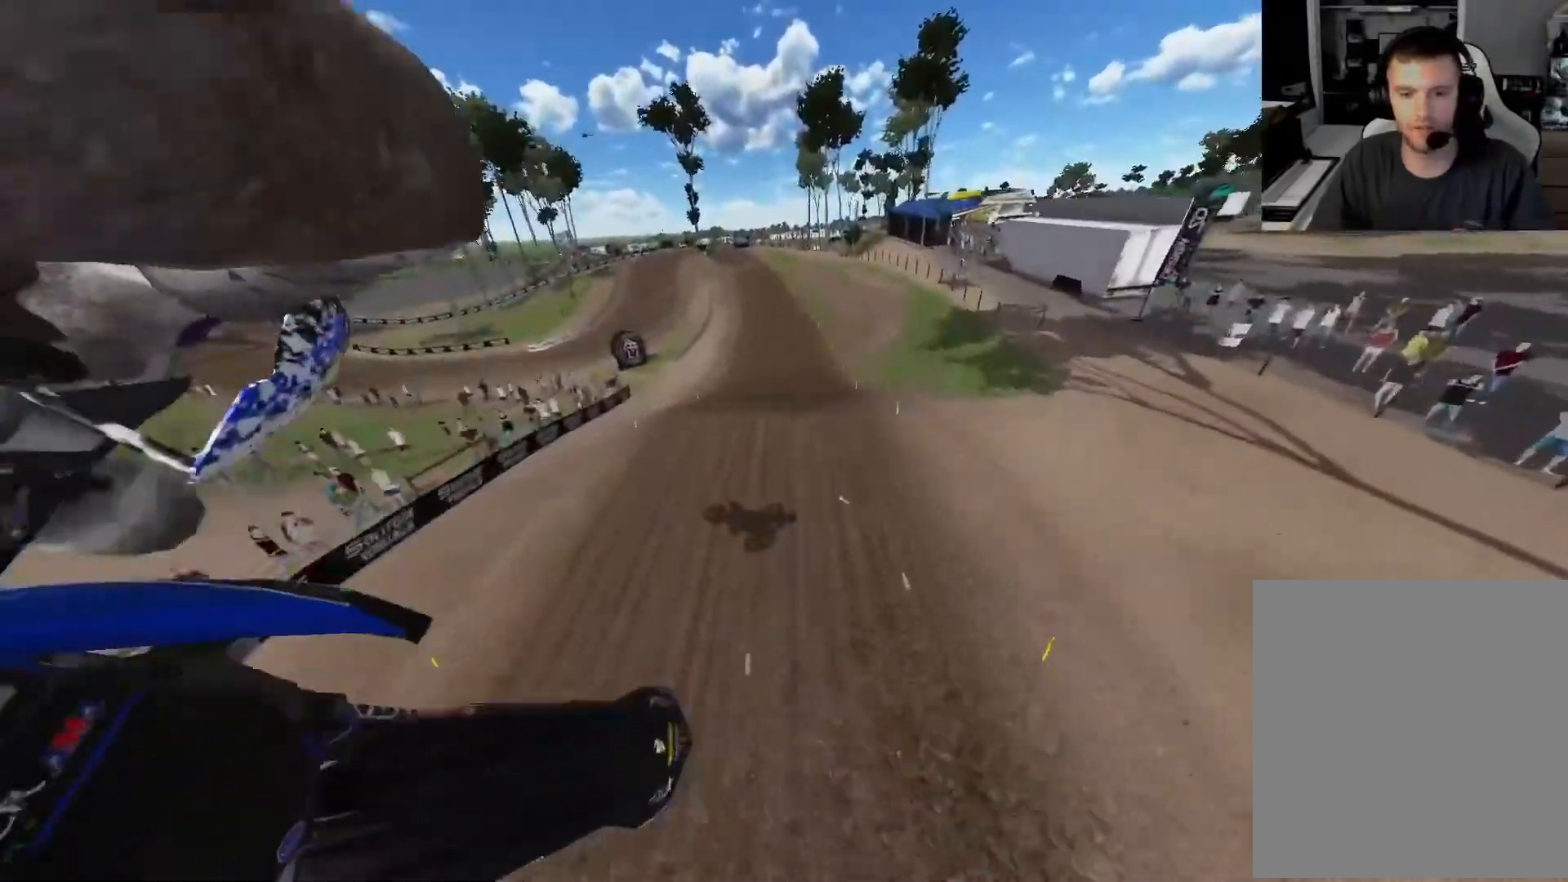
{"dt_ms": 500, "buttons": ["L1", "R2"], "left_stick": "up", "right_stick": "up-left", "events": [[400, "L1", "down"]]}
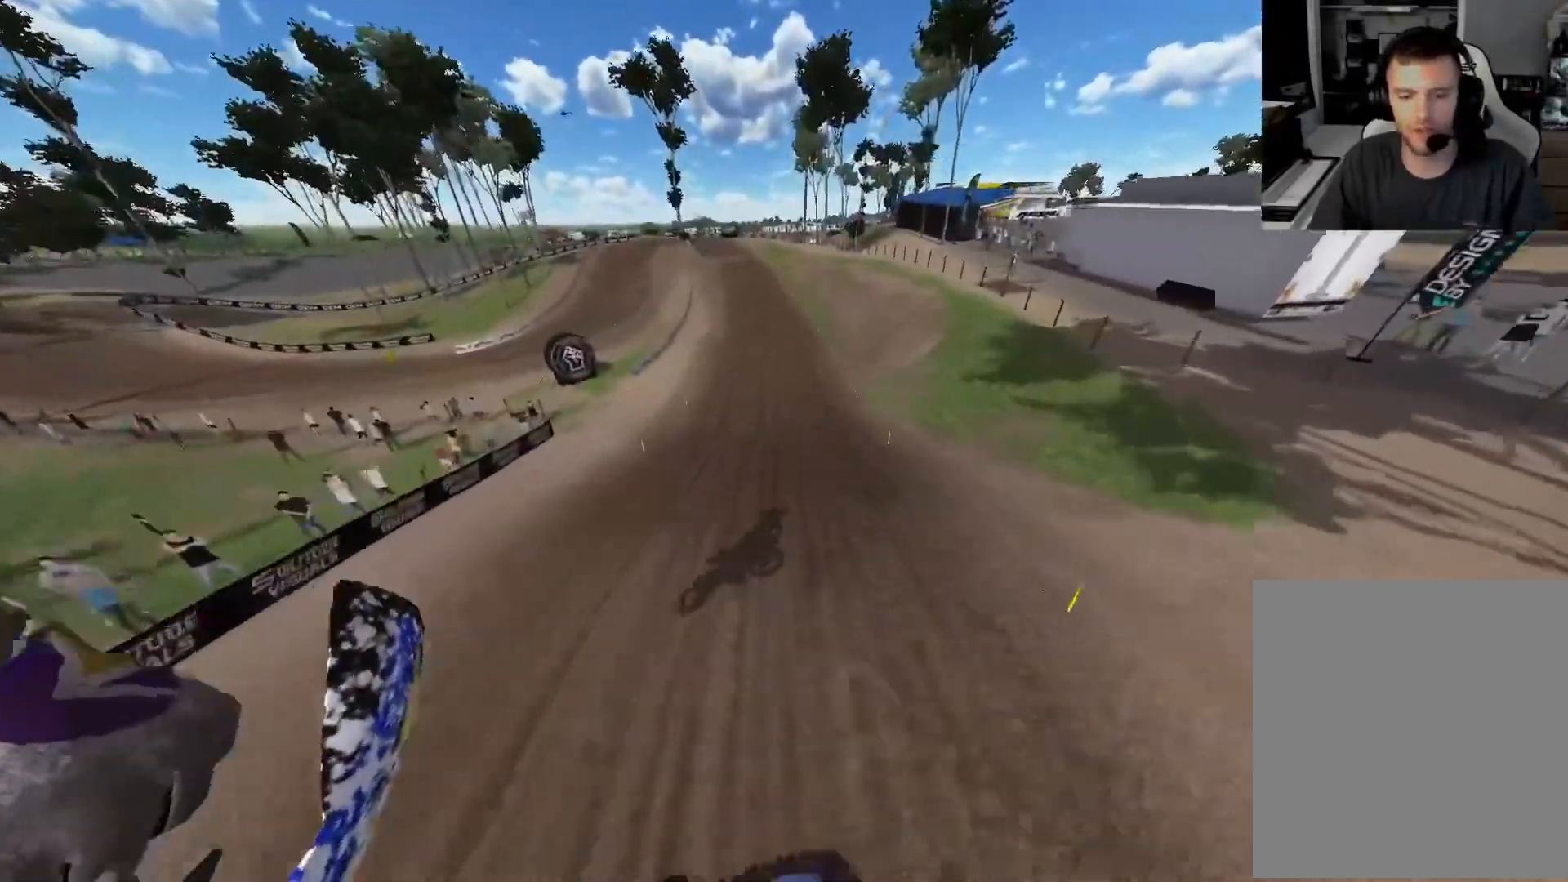
{"dt_ms": 500, "buttons": ["R2"], "left_stick": "center", "right_stick": "down", "events": [[33, "L1", "up"], [300, "left_stick", "center"], [333, "right_stick", "center"], [433, "right_stick", "down"]]}
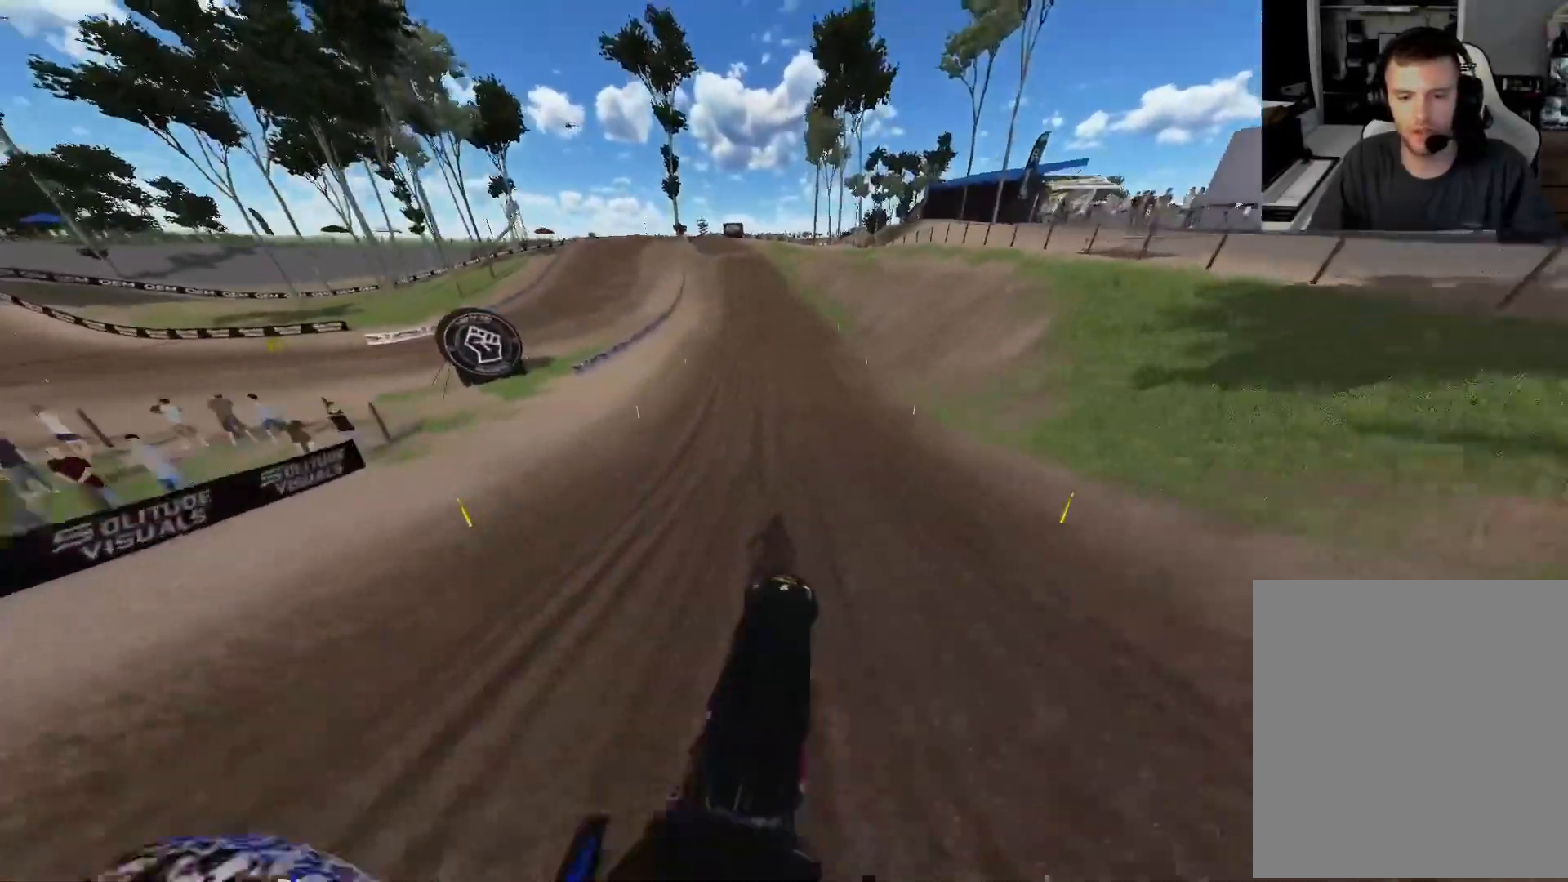
{"dt_ms": 500, "buttons": ["R2"], "left_stick": "center", "right_stick": "down", "events": []}
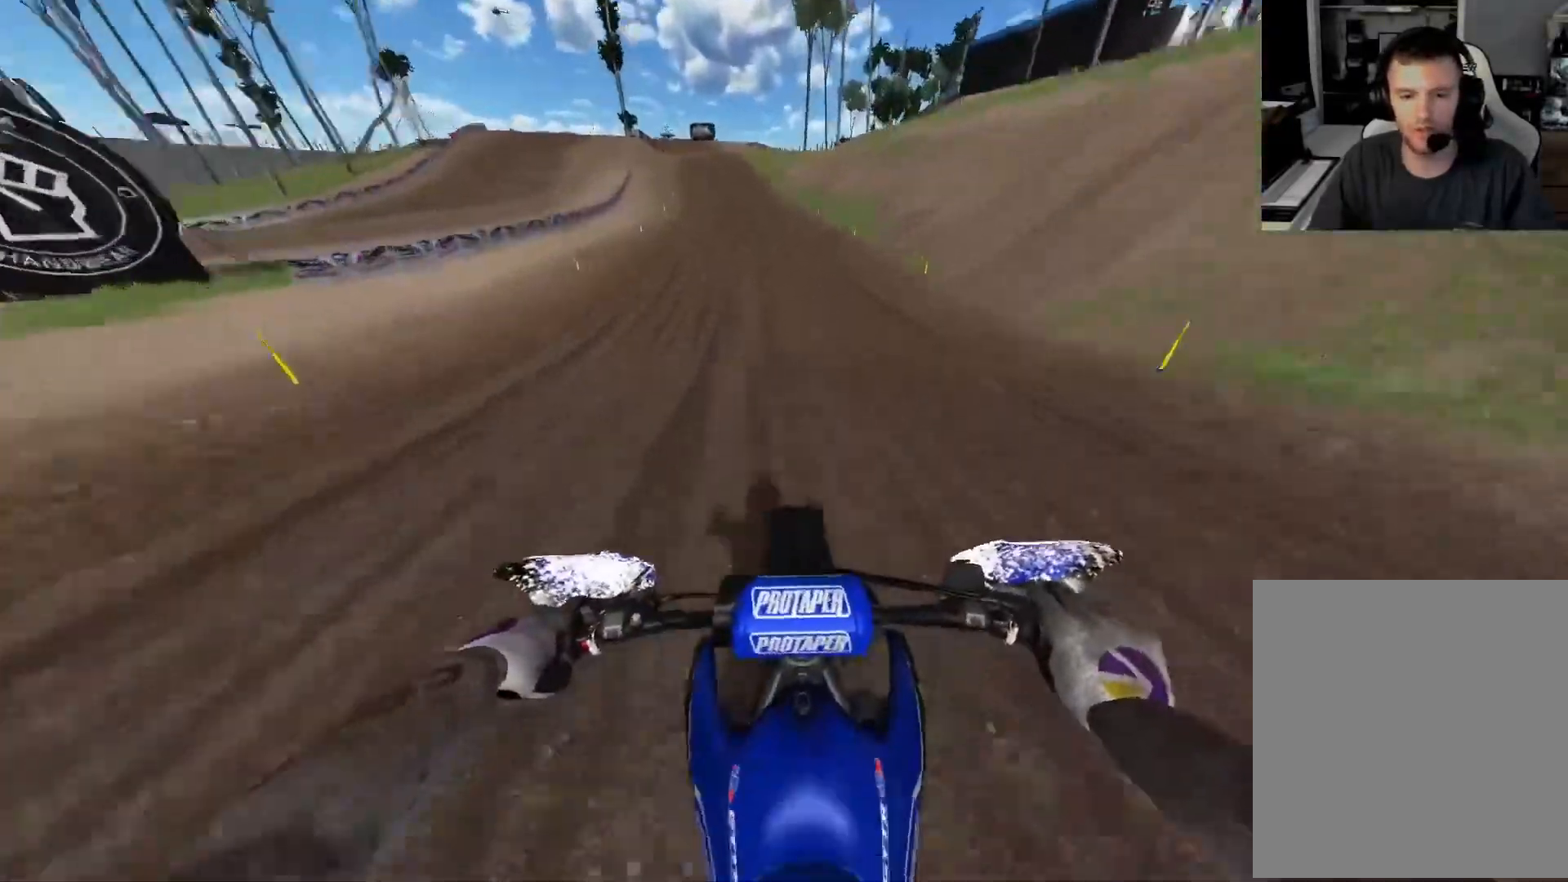
{"dt_ms": 500, "buttons": ["R2"], "left_stick": "center", "right_stick": "down", "events": []}